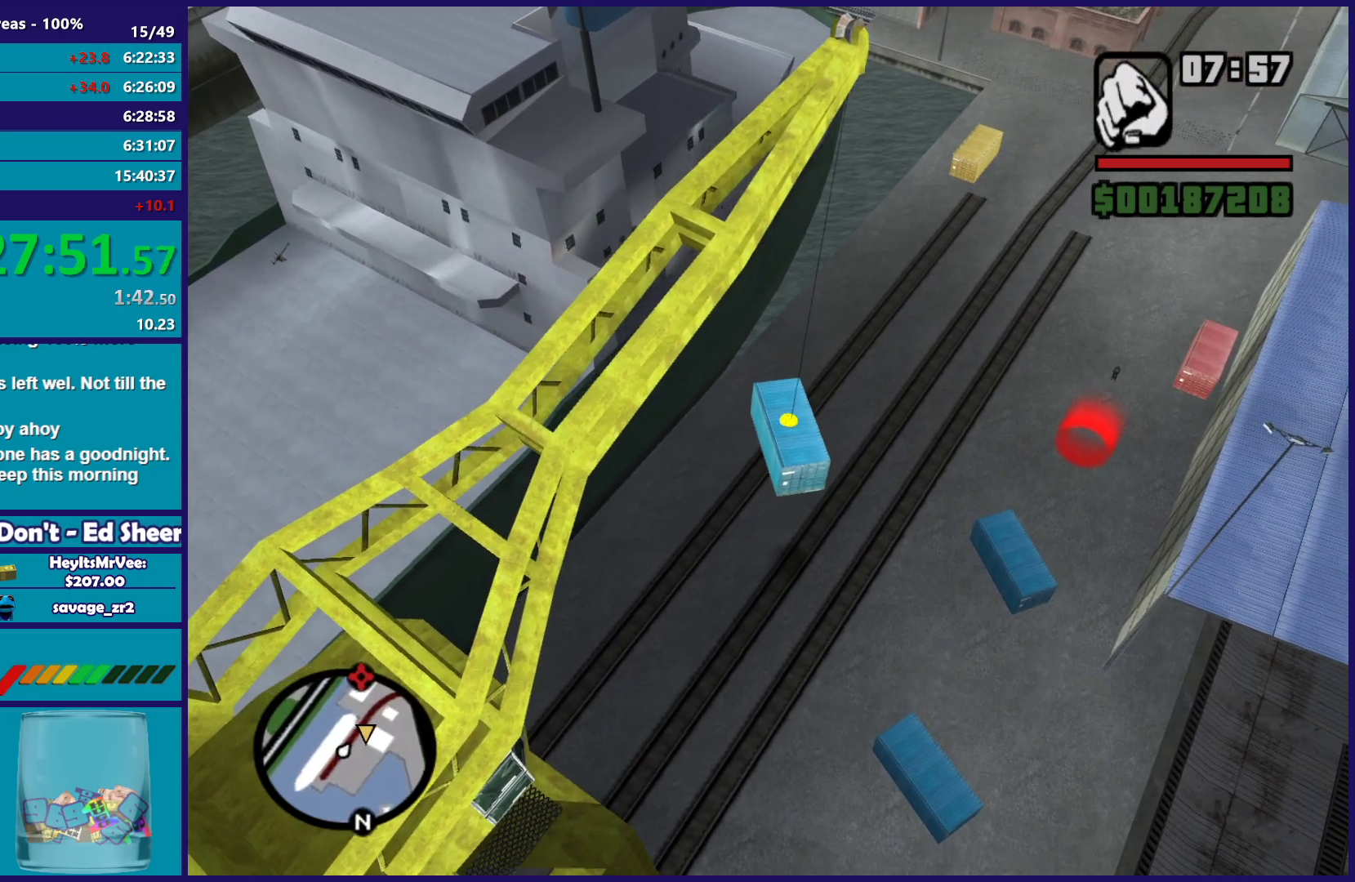
Gameplay with a controller (Xbox layout); each line is a JSON object with the inputs held at the frame after it. "button_events" lists button changes between this image and that frame as [ms after this image, input, new state], when the widget could be followed in between (sticks are given only as held states).
{"buttons": ["A"], "left_stick": "up-right", "right_stick": "center", "button_events": [[367, "A", "down"]]}
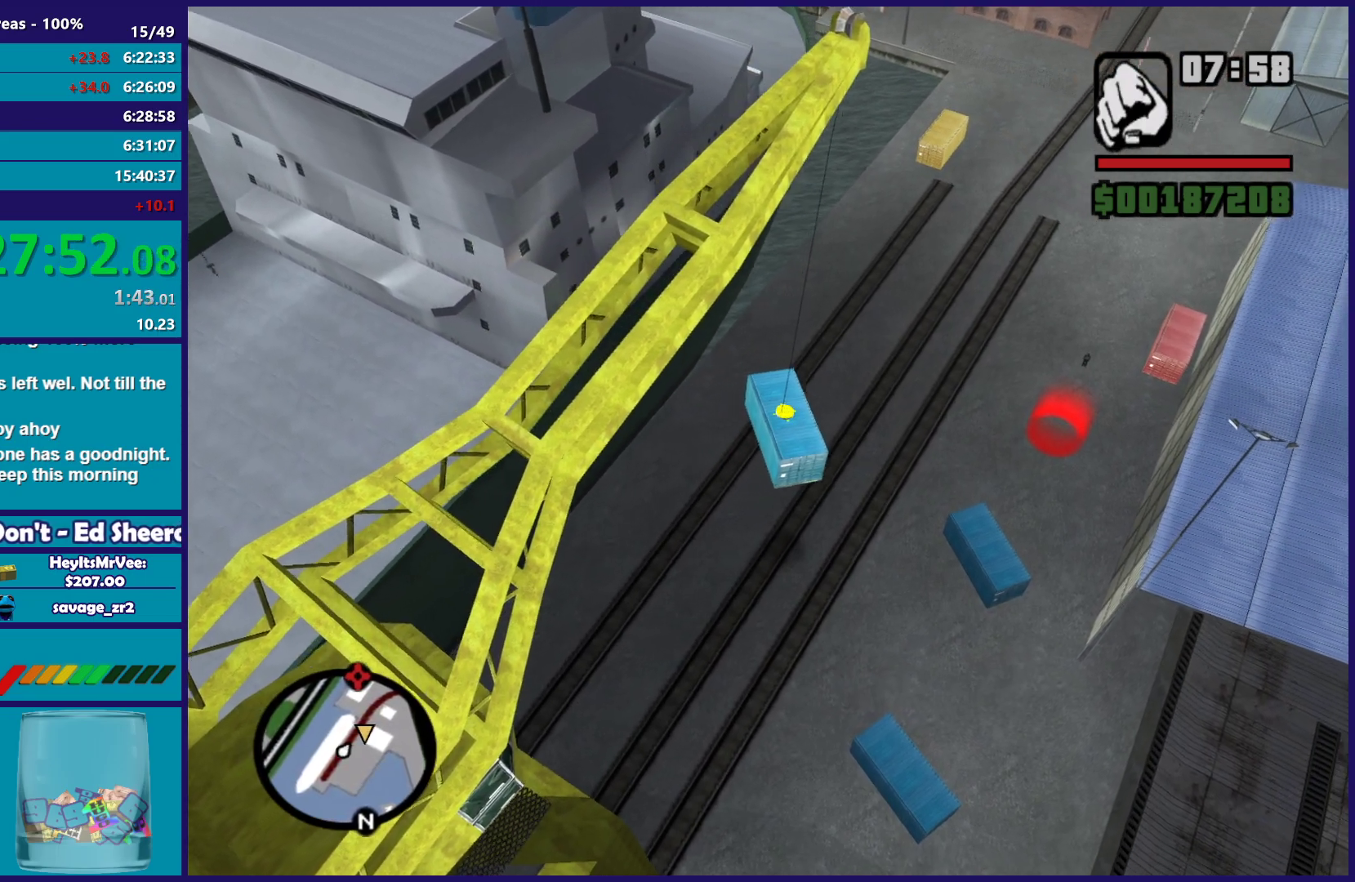
{"buttons": [], "left_stick": "up-right", "right_stick": "center", "button_events": [[350, "A", "up"]]}
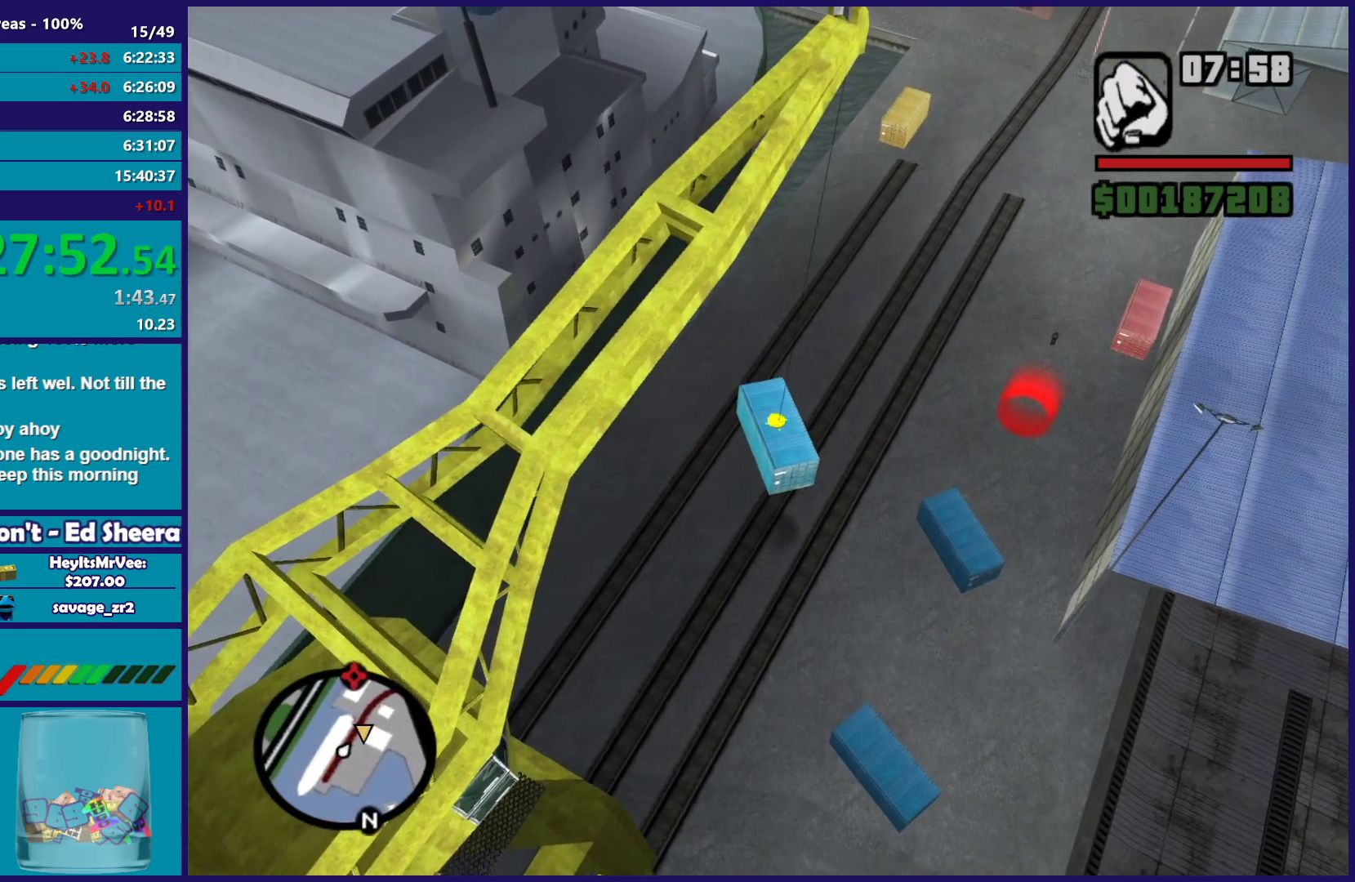
{"buttons": [], "left_stick": "up-right", "right_stick": "center", "button_events": [[67, "A", "down"], [383, "A", "up"]]}
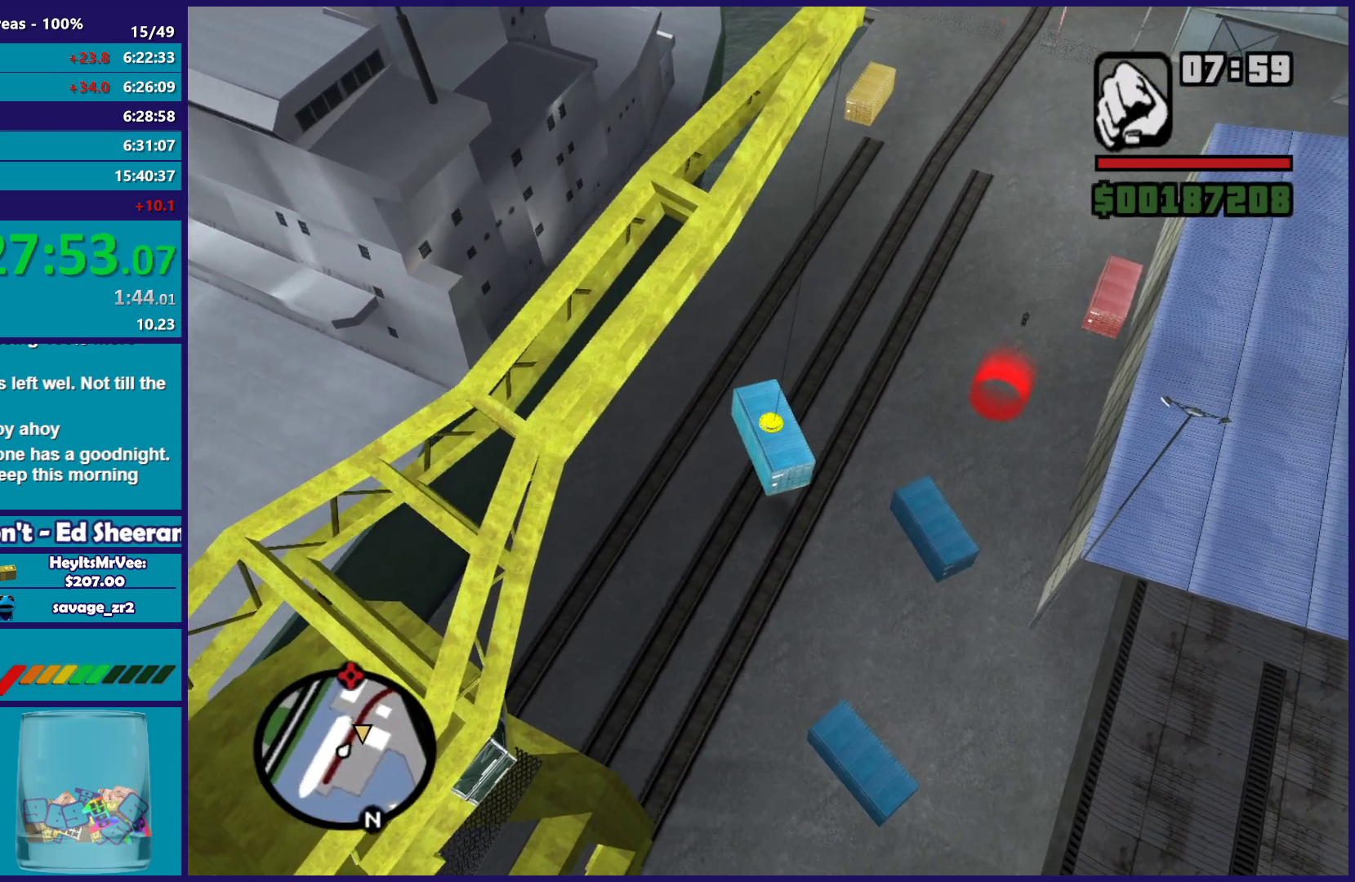
{"buttons": [], "left_stick": "up-right", "right_stick": "center", "button_events": []}
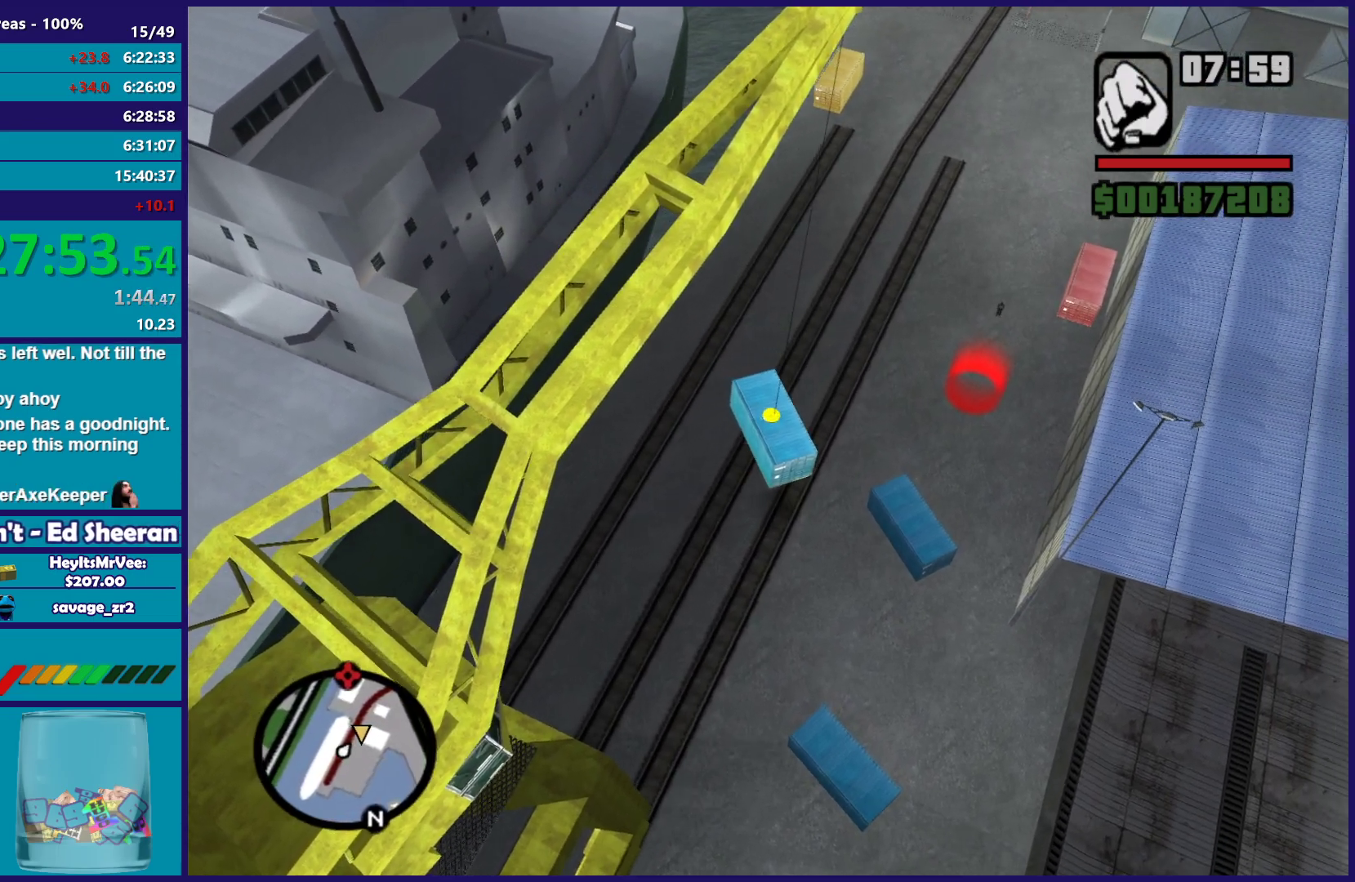
{"buttons": ["A"], "left_stick": "up-right", "right_stick": "center", "button_events": [[83, "A", "down"]]}
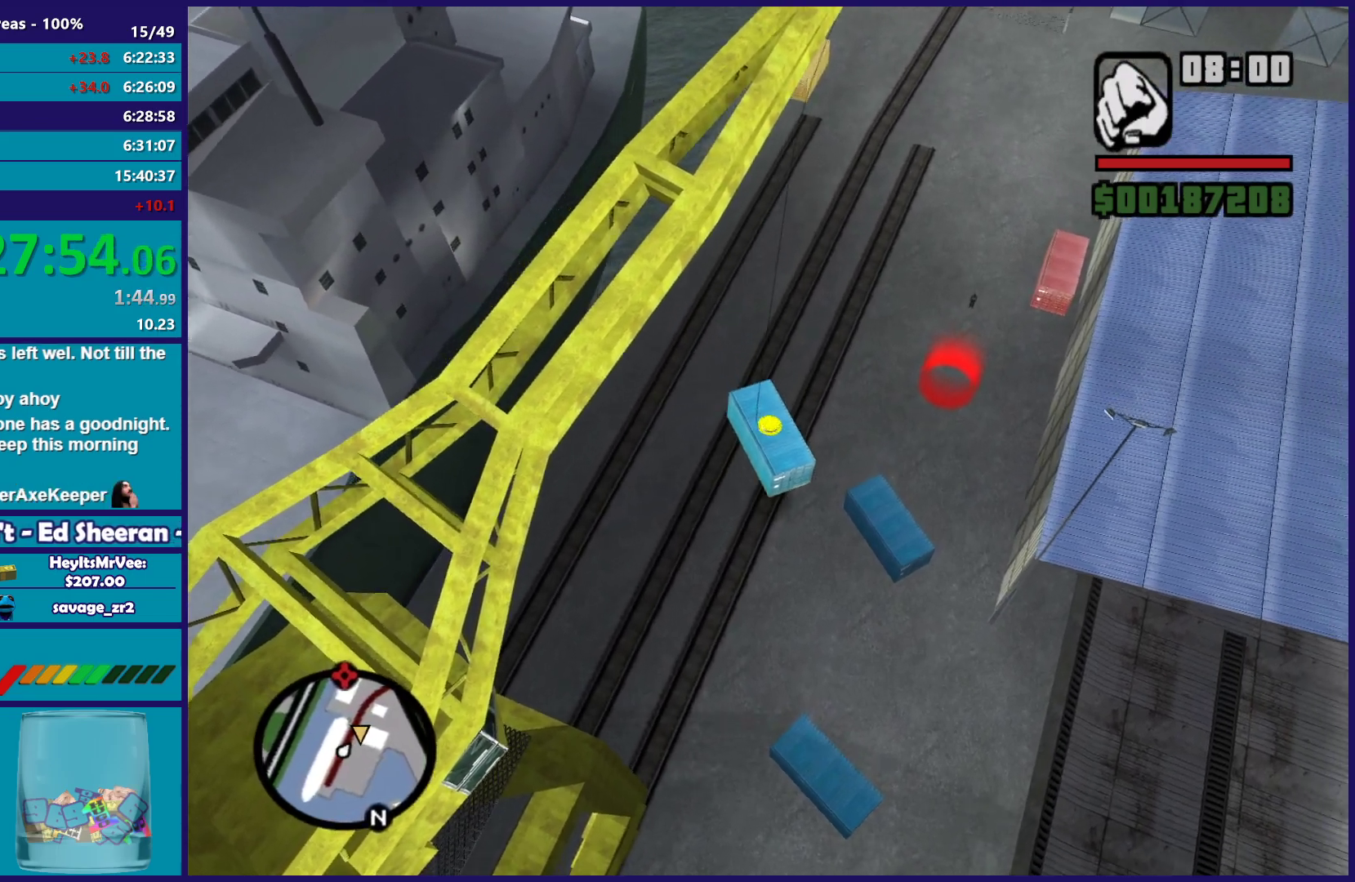
{"buttons": [], "left_stick": "up-right", "right_stick": "center", "button_events": [[33, "A", "up"]]}
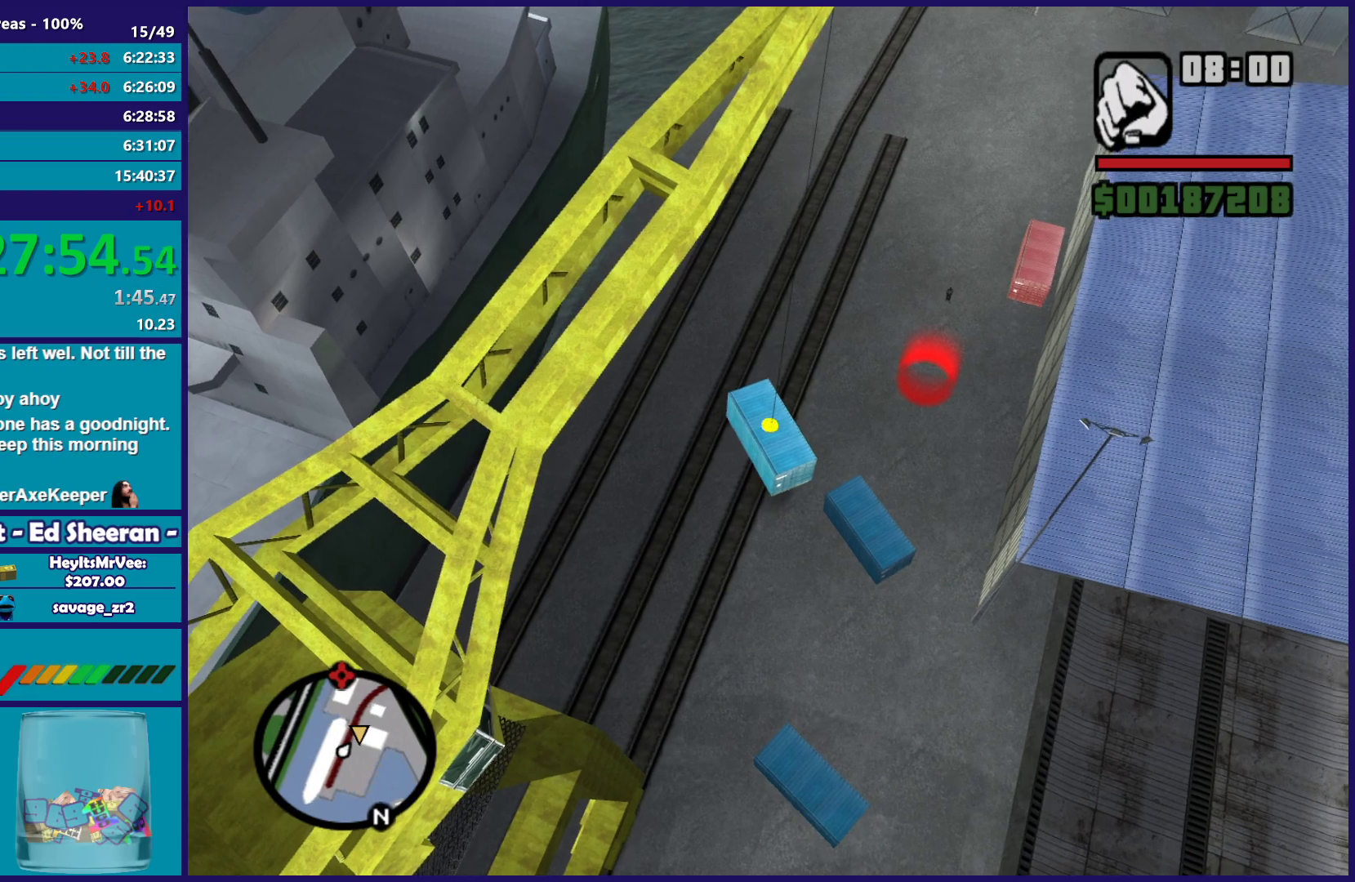
{"buttons": ["A"], "left_stick": "up-right", "right_stick": "center", "button_events": [[267, "A", "down"]]}
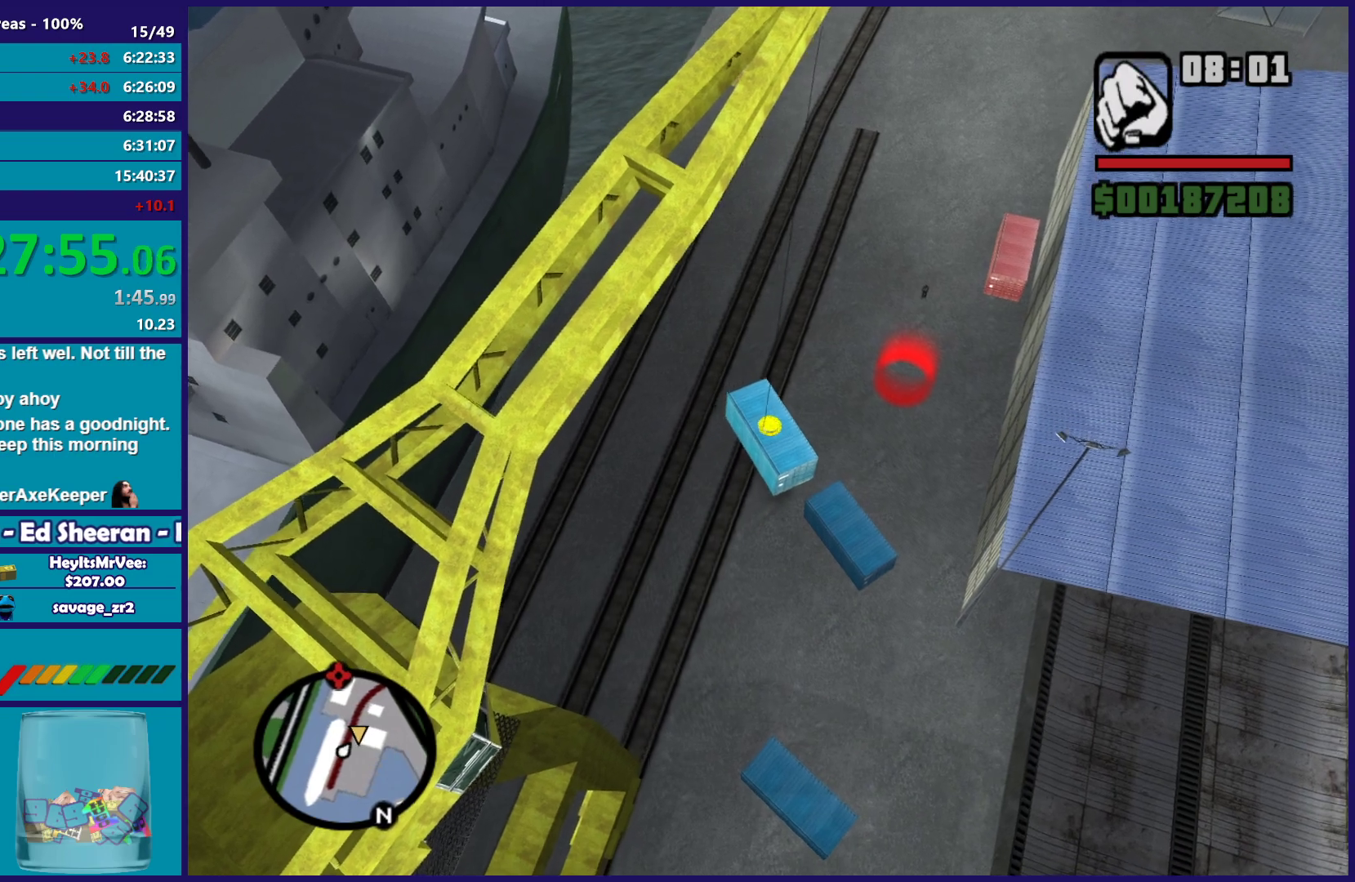
{"buttons": [], "left_stick": "up-right", "right_stick": "center", "button_events": [[117, "A", "up"]]}
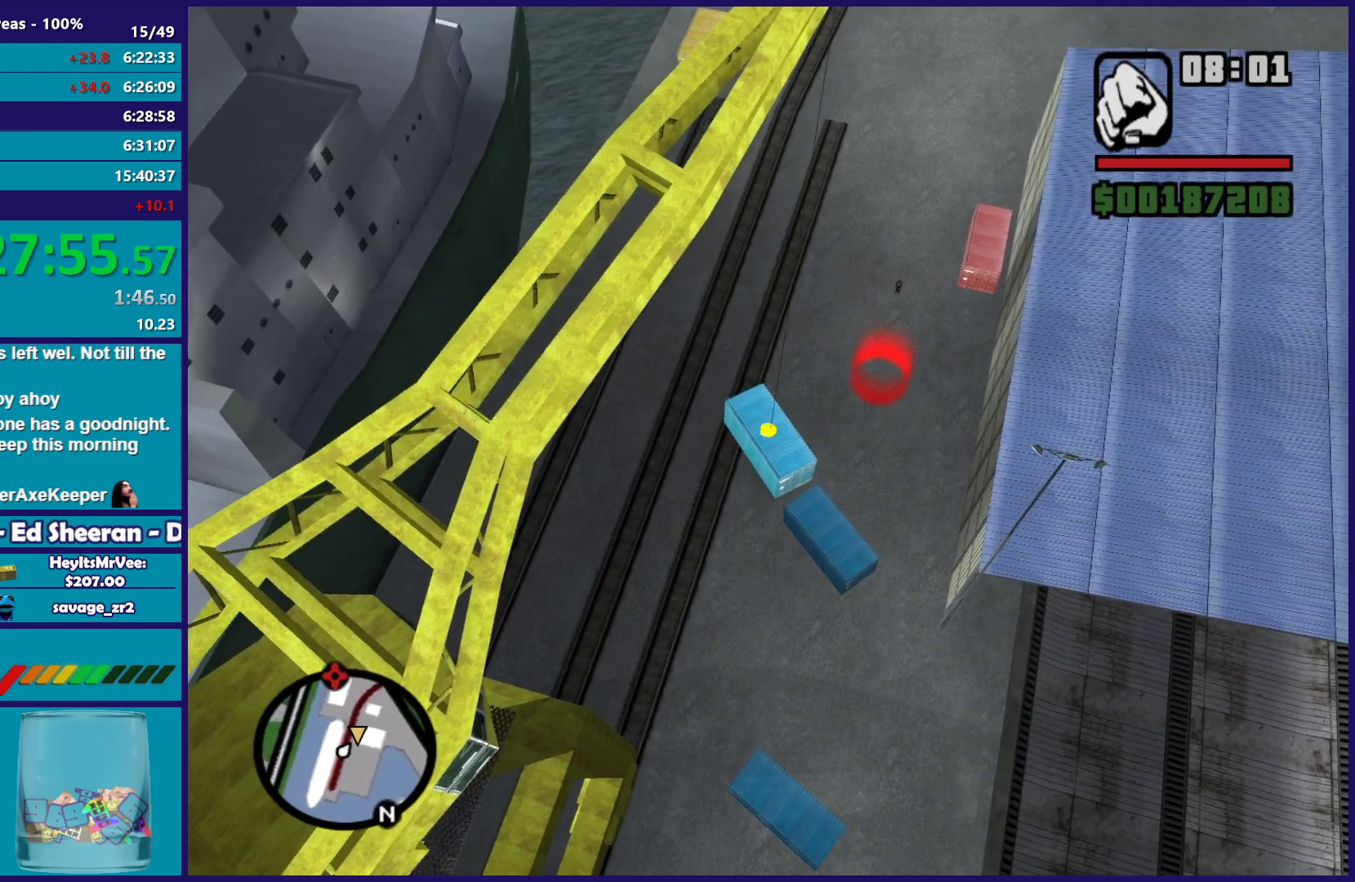
{"buttons": [], "left_stick": "up-right", "right_stick": "center", "button_events": []}
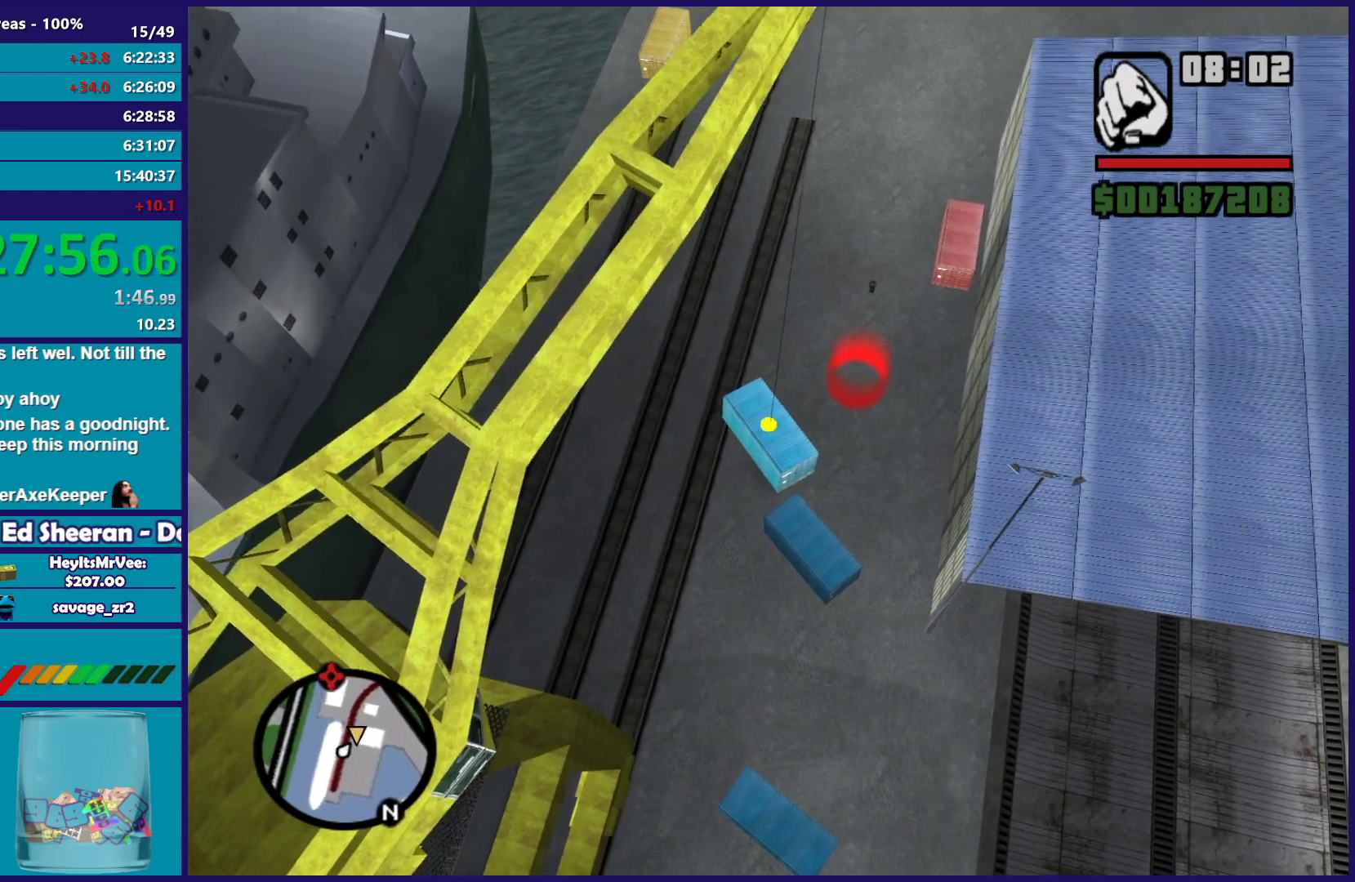
{"buttons": [], "left_stick": "up-right", "right_stick": "center", "button_events": []}
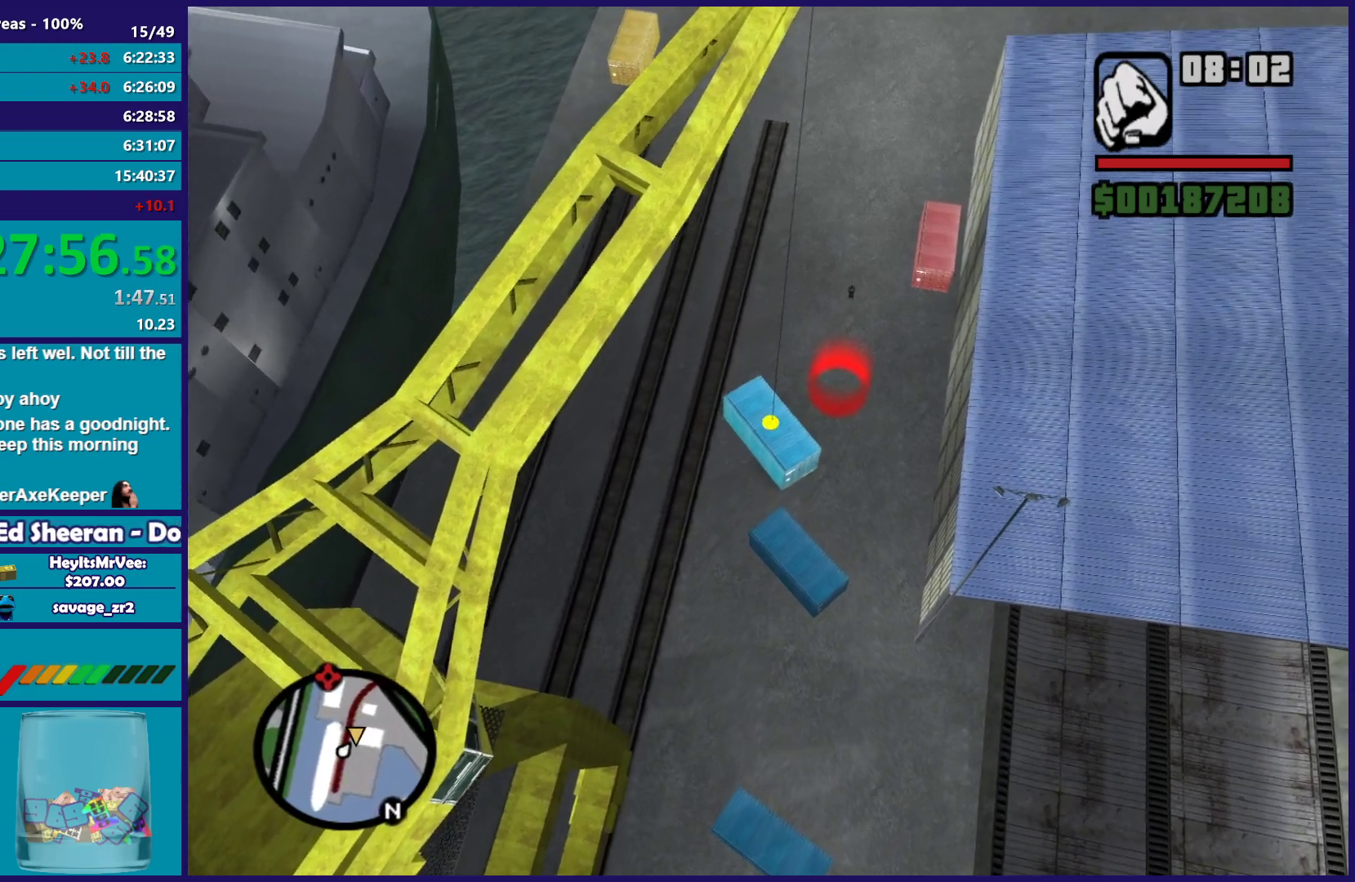
{"buttons": [], "left_stick": "up-right", "right_stick": "center", "button_events": []}
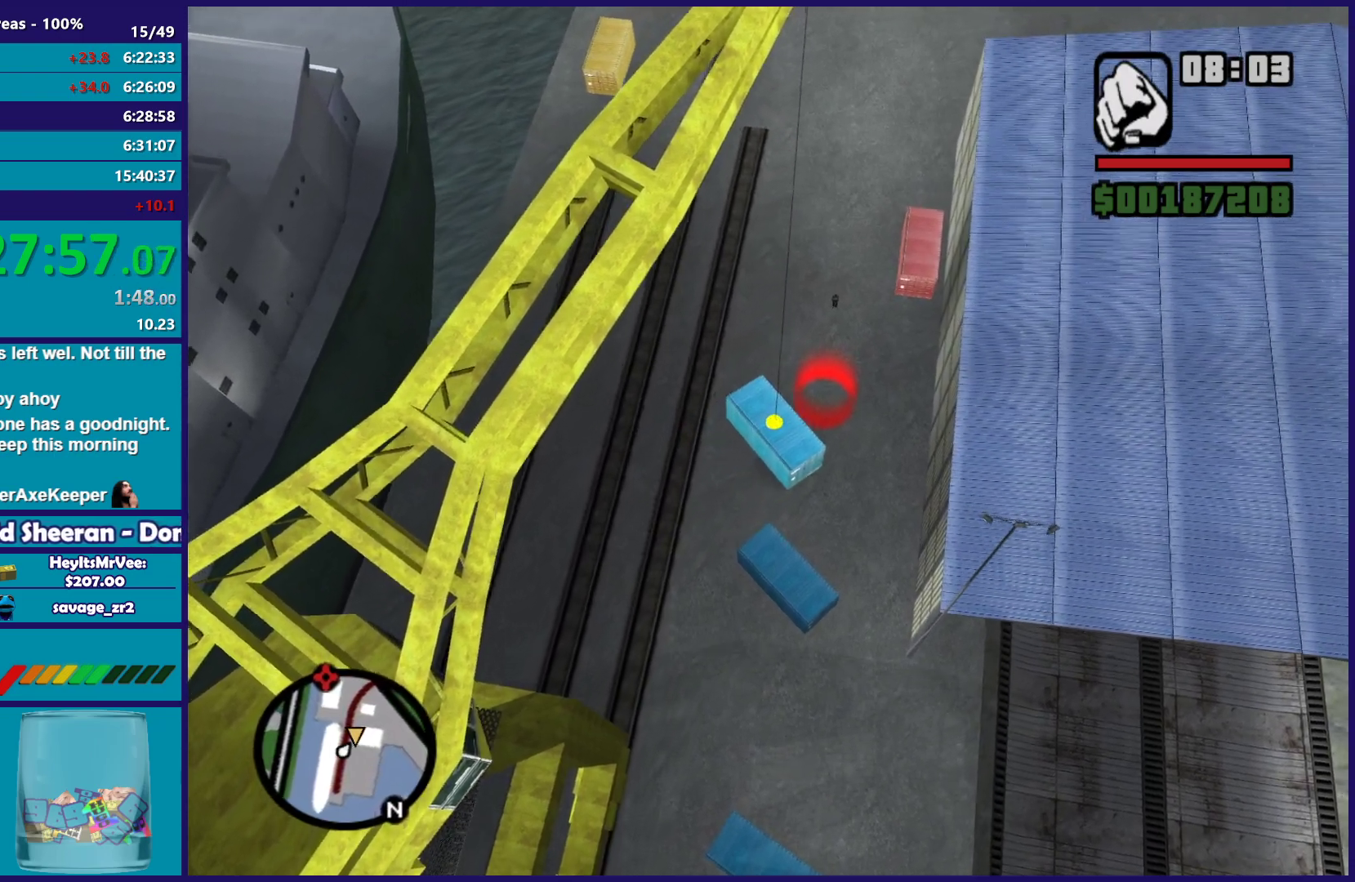
{"buttons": [], "left_stick": "up-right", "right_stick": "center", "button_events": []}
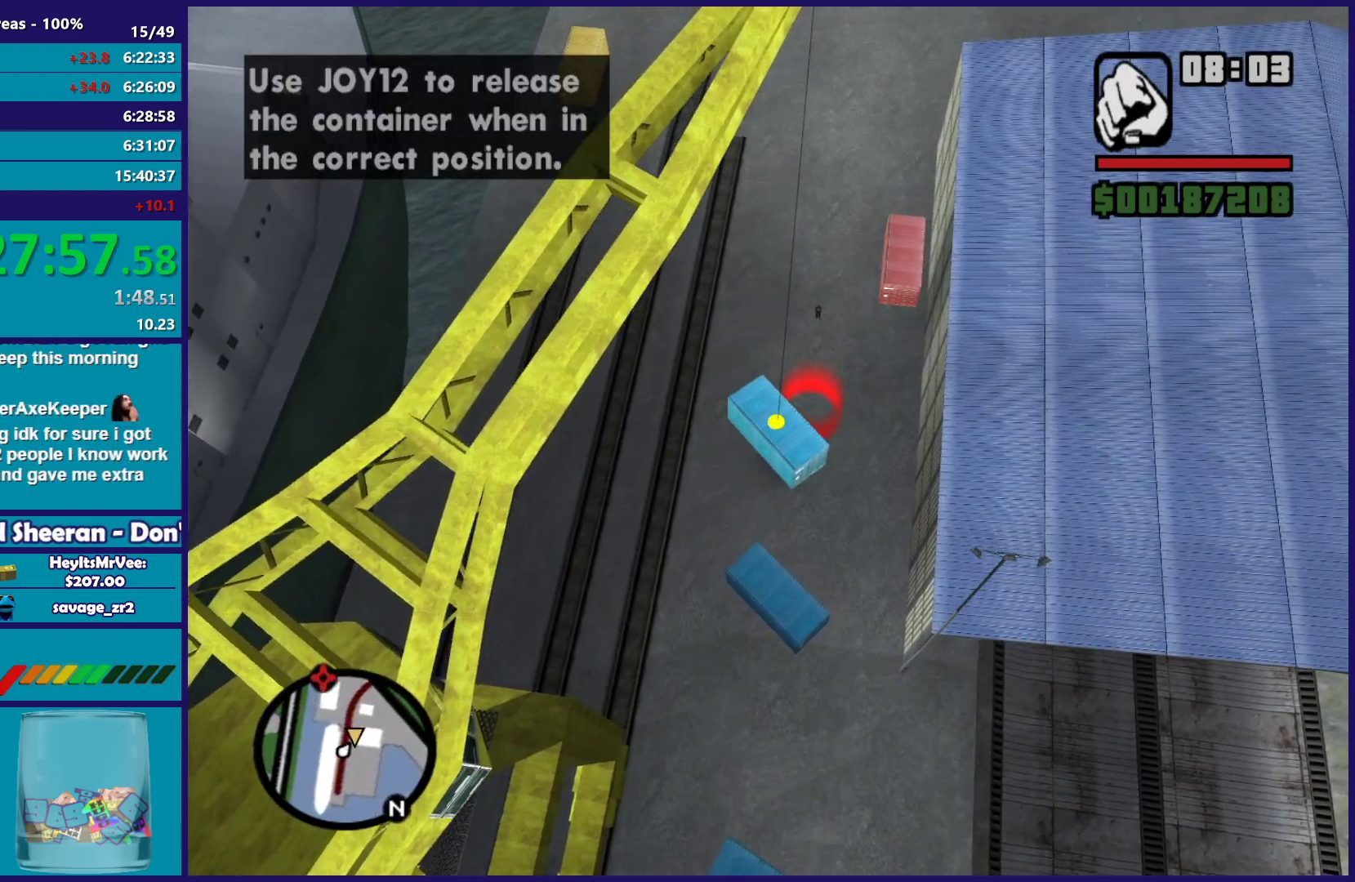
{"buttons": ["A"], "left_stick": "up-right", "right_stick": "center", "button_events": [[383, "A", "down"]]}
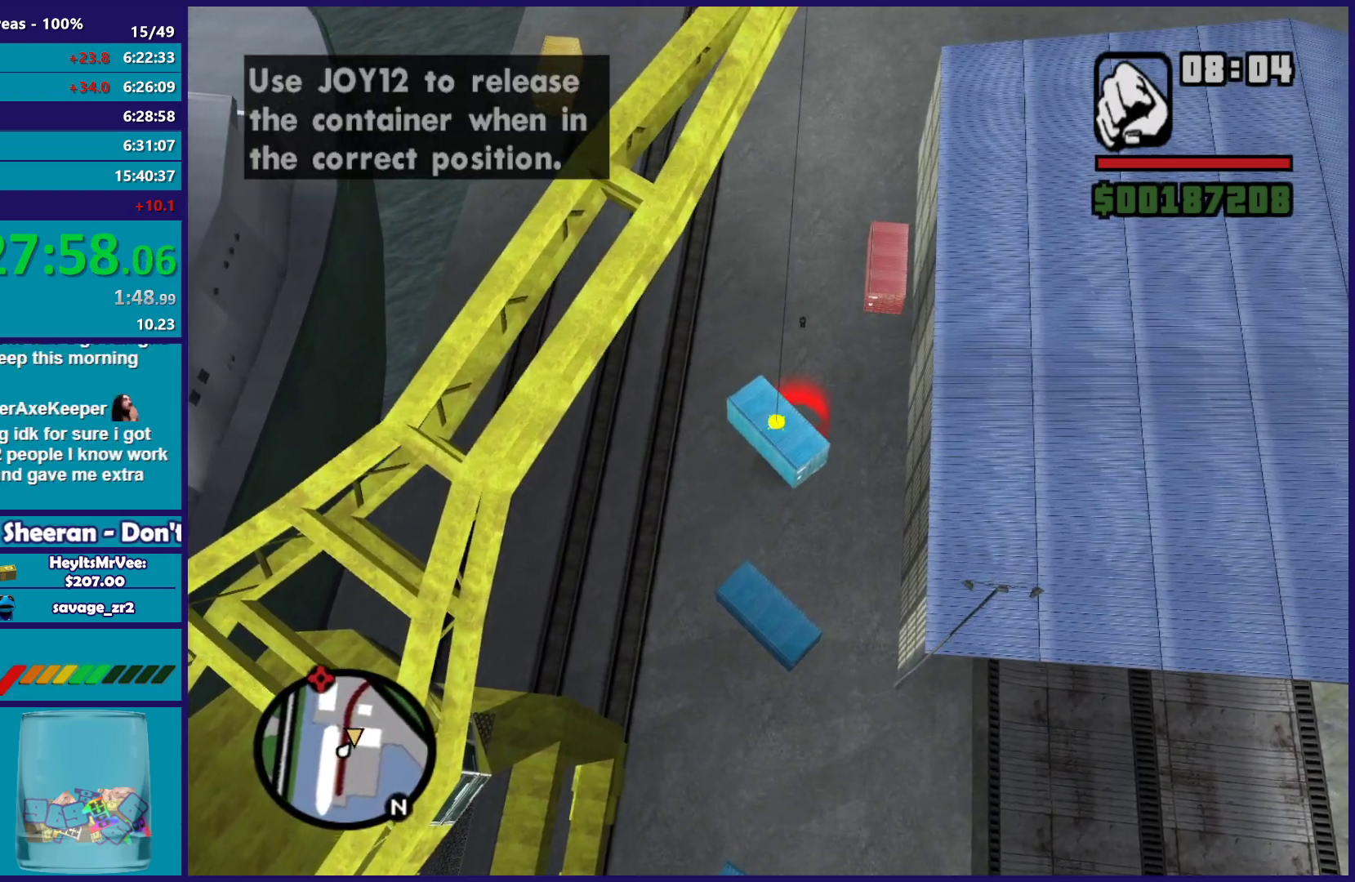
{"buttons": ["A"], "left_stick": "up-right", "right_stick": "center", "button_events": []}
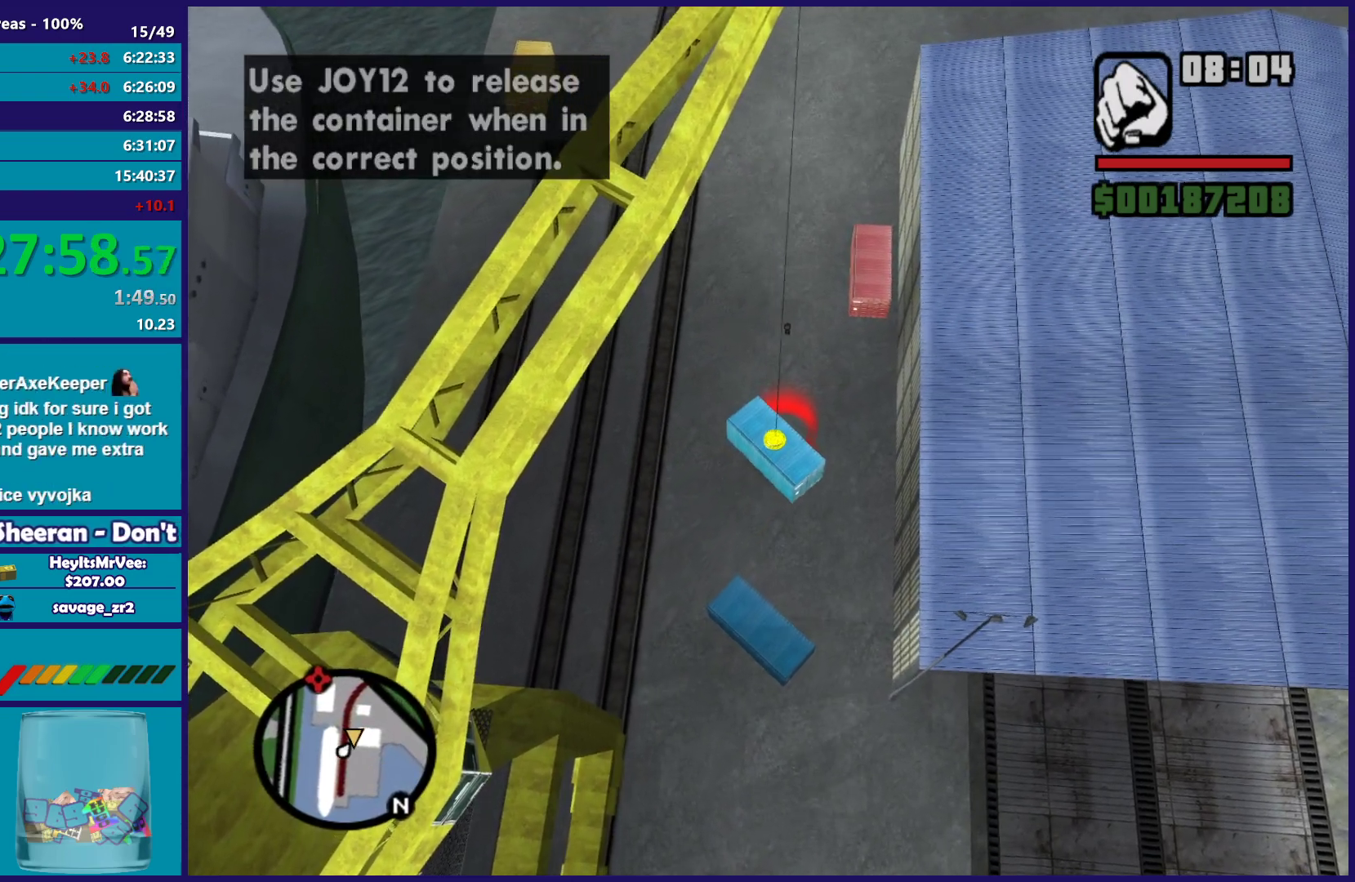
{"buttons": ["A"], "left_stick": "up-left", "right_stick": "center", "button_events": []}
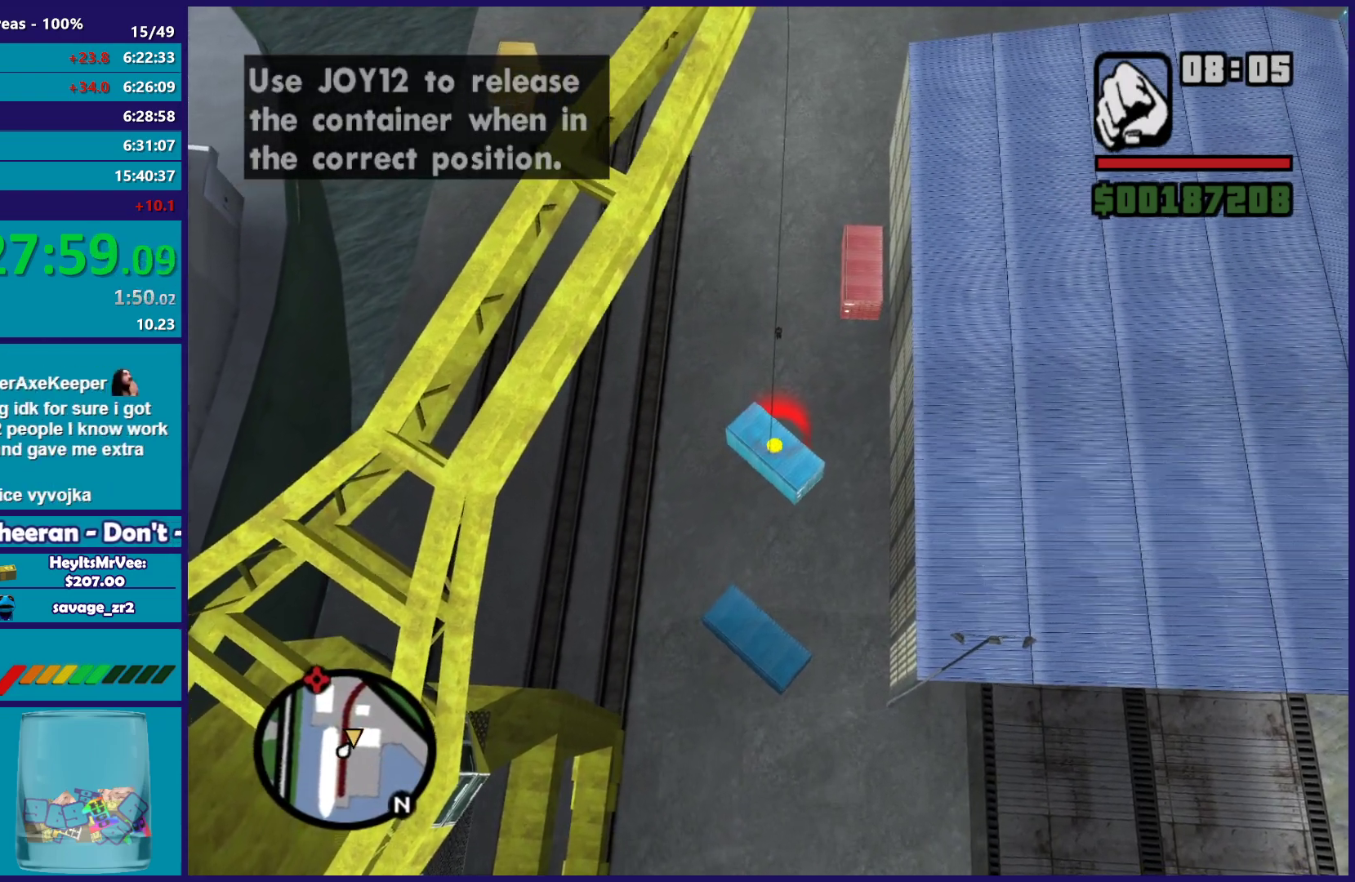
{"buttons": [], "left_stick": "down-left", "right_stick": "center", "button_events": [[117, "A", "up"], [217, "B", "down"], [400, "B", "up"]]}
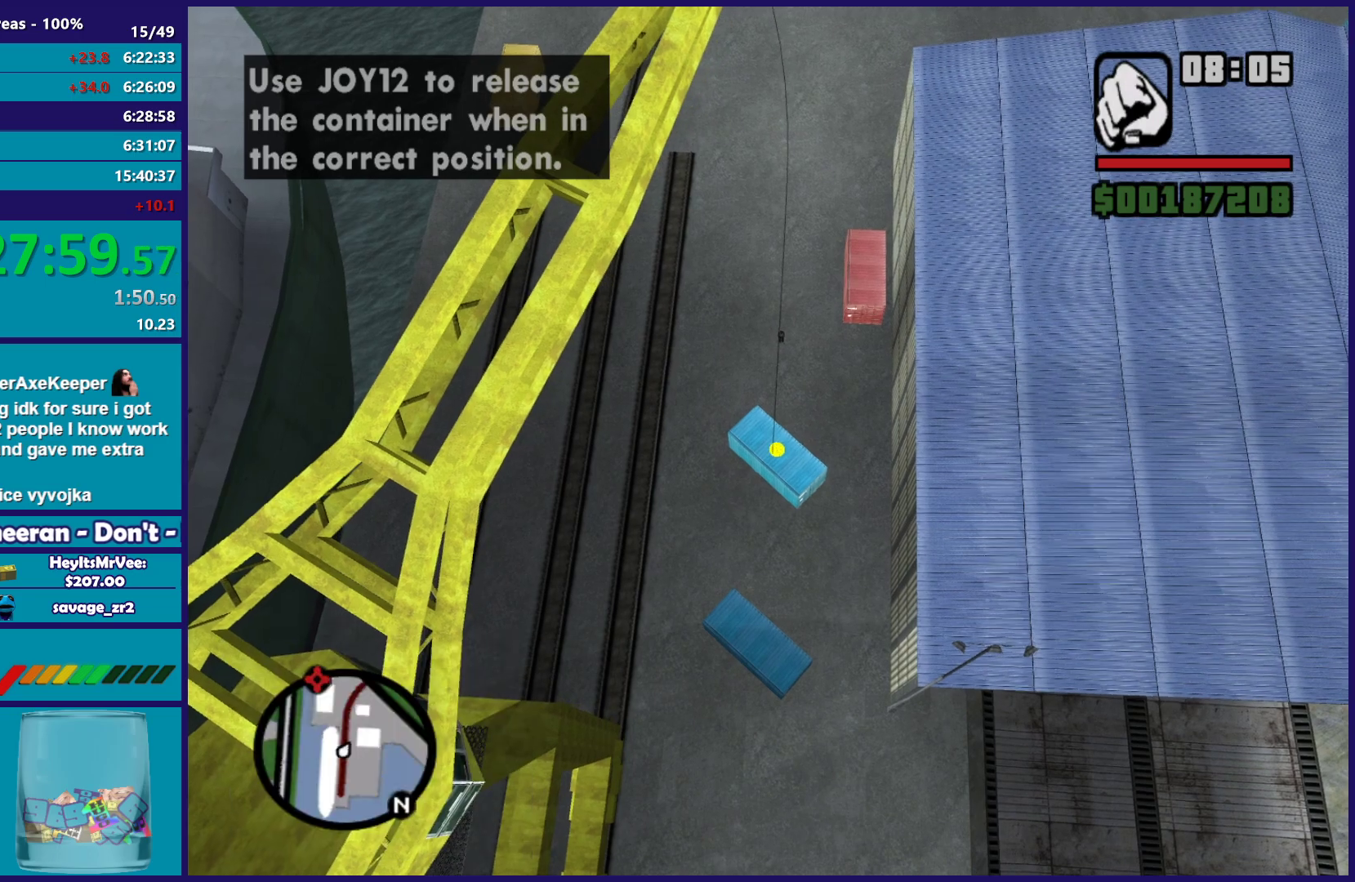
{"buttons": ["X"], "left_stick": "down-left", "right_stick": "center", "button_events": [[50, "X", "down"]]}
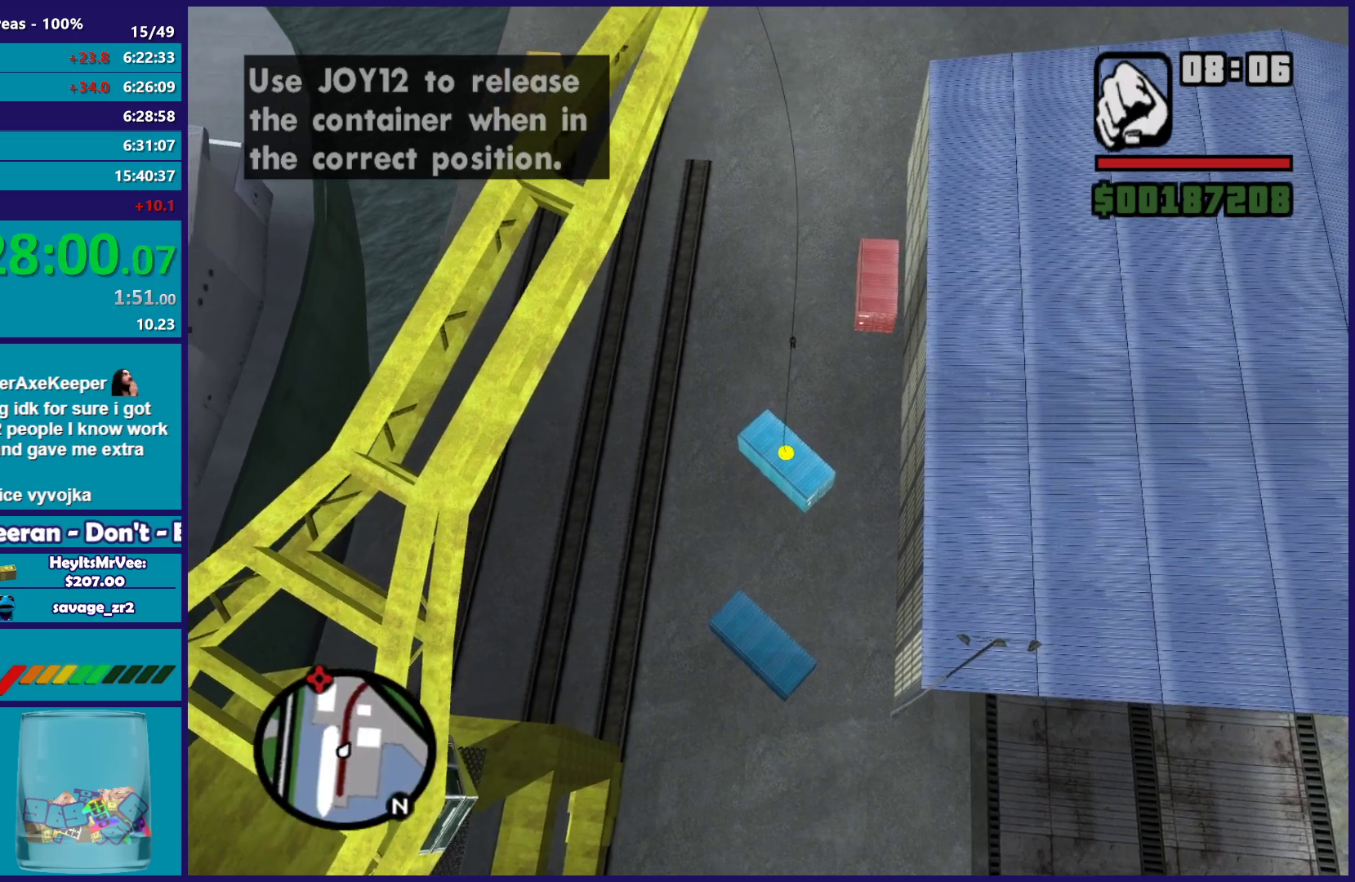
{"buttons": ["X"], "left_stick": "down-left", "right_stick": "center", "button_events": [[33, "X", "up"], [167, "A", "down"], [350, "A", "up"], [400, "X", "down"]]}
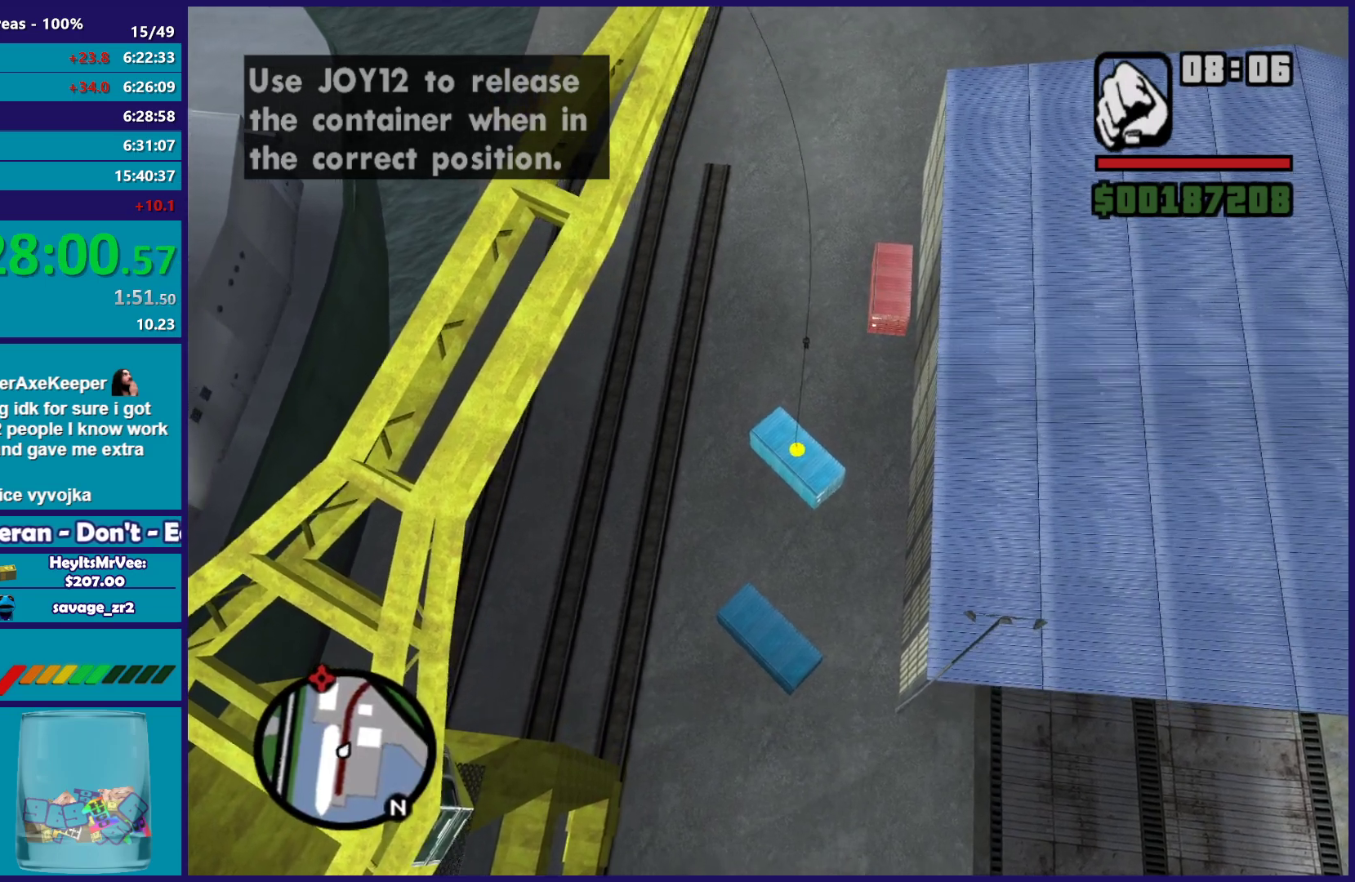
{"buttons": ["X"], "left_stick": "down-left", "right_stick": "center", "button_events": []}
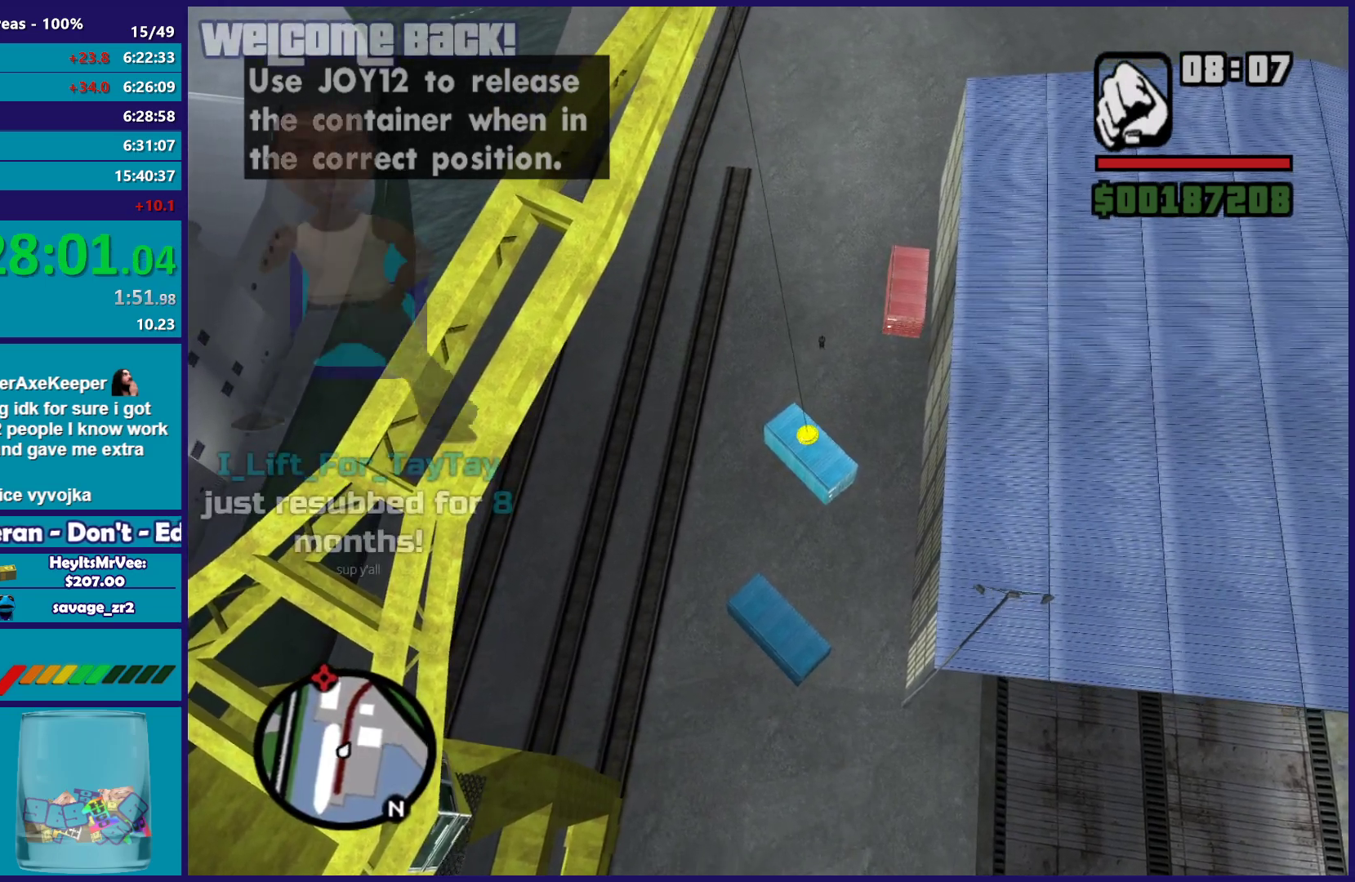
{"buttons": ["X"], "left_stick": "down-left", "right_stick": "center", "button_events": []}
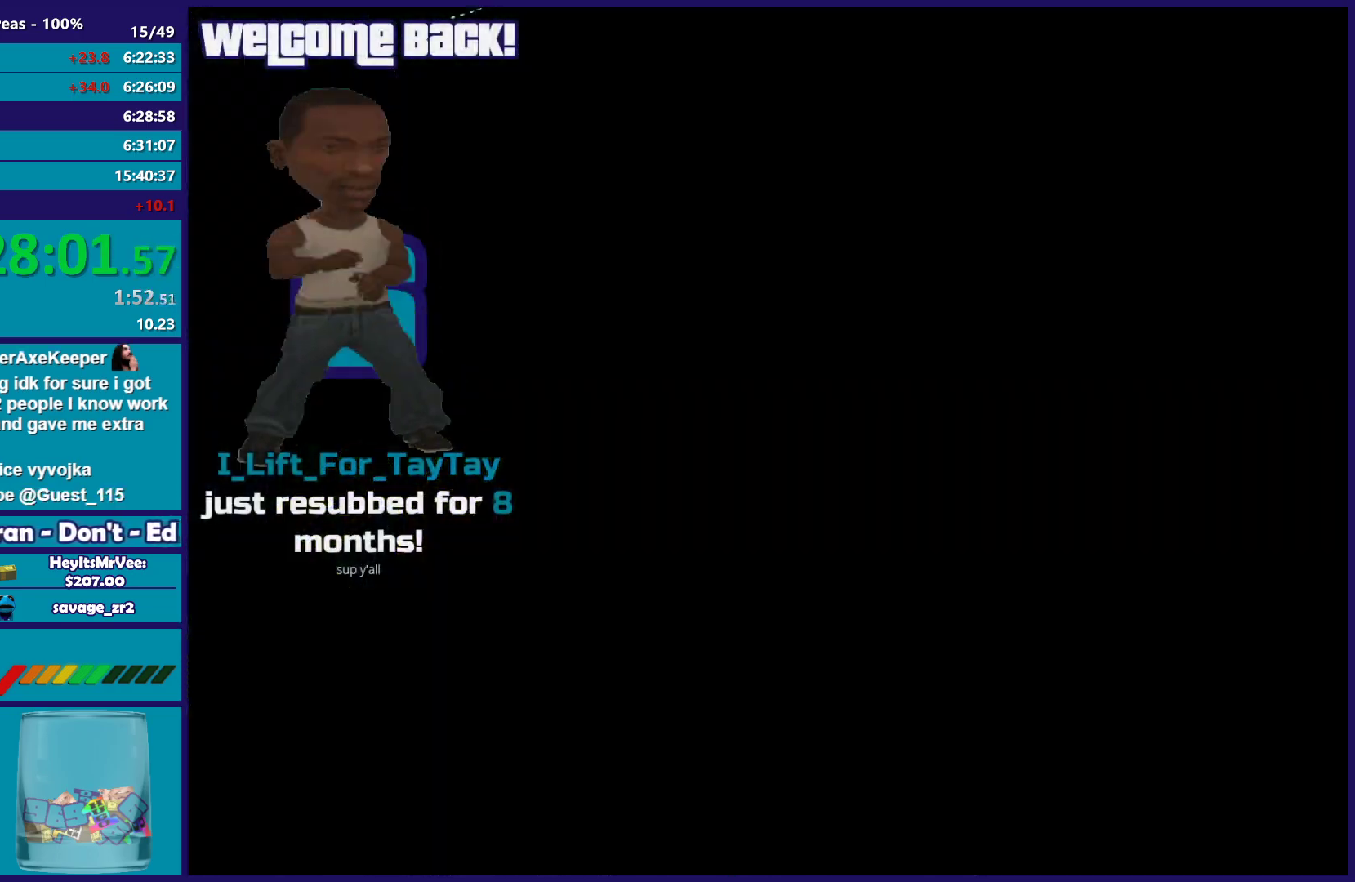
{"buttons": ["A"], "left_stick": "down-left", "right_stick": "center", "button_events": [[300, "X", "up"], [383, "A", "down"]]}
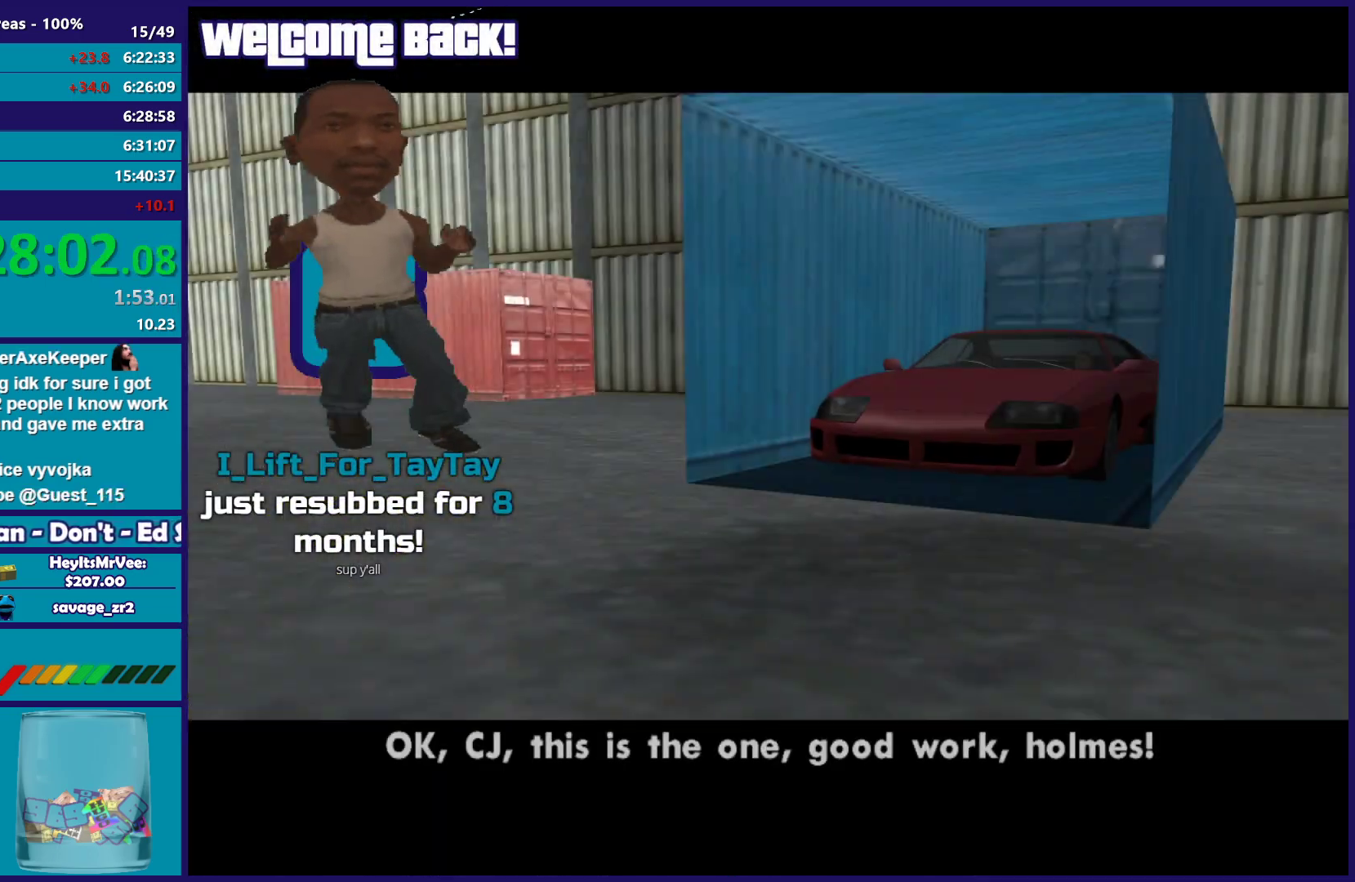
{"buttons": ["A"], "left_stick": "down-left", "right_stick": "center", "button_events": [[33, "A", "up"], [100, "A", "down"], [217, "A", "up"], [300, "A", "down"], [433, "A", "up"], [500, "A", "down"]]}
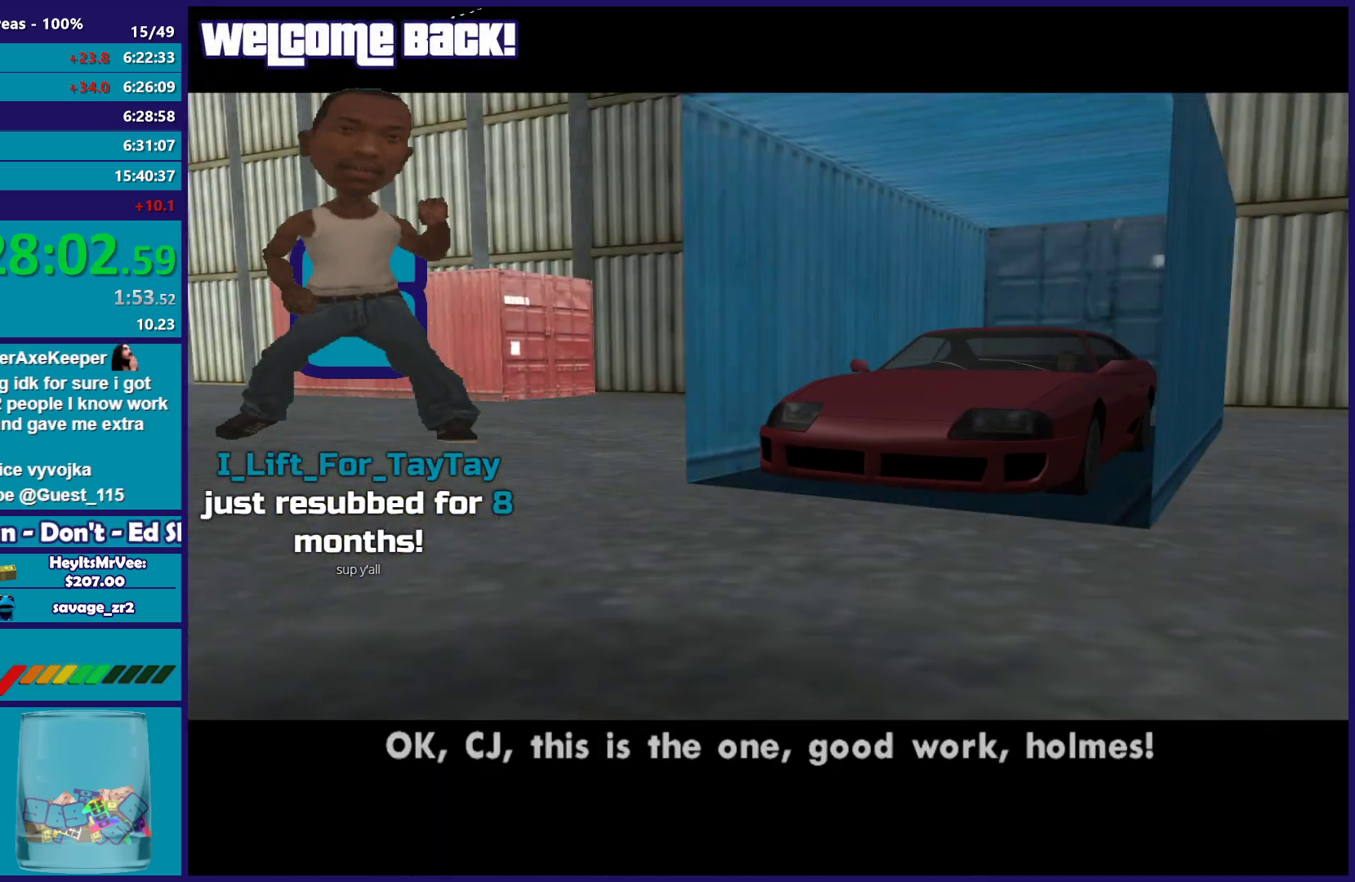
{"buttons": [], "left_stick": "left", "right_stick": "center", "button_events": [[117, "A", "up"], [200, "A", "down"], [300, "A", "up"], [383, "A", "down"], [483, "A", "up"]]}
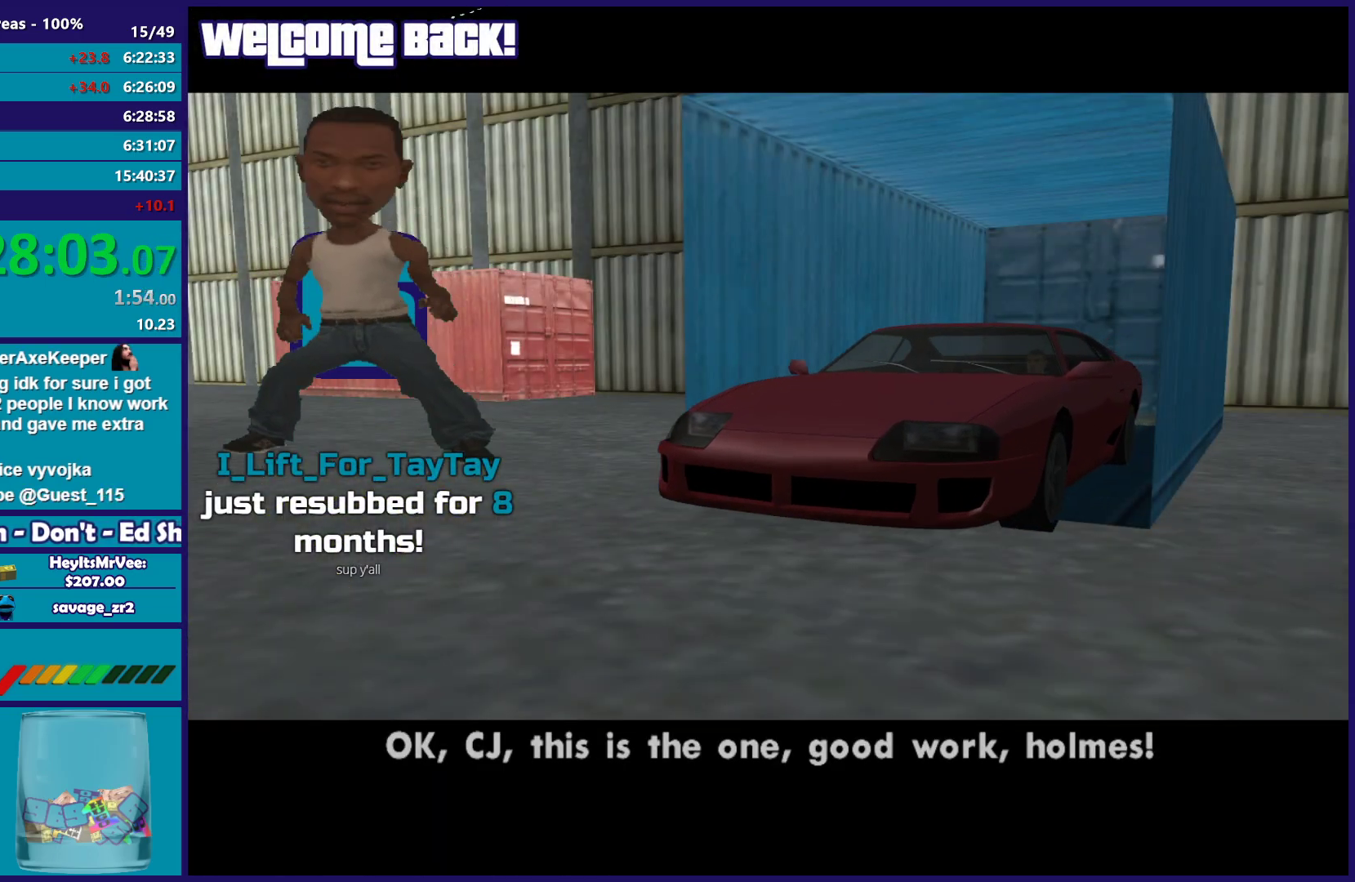
{"buttons": [], "left_stick": "down-left", "right_stick": "center", "button_events": [[67, "A", "down"], [233, "X", "down"], [317, "A", "up"], [350, "X", "up"]]}
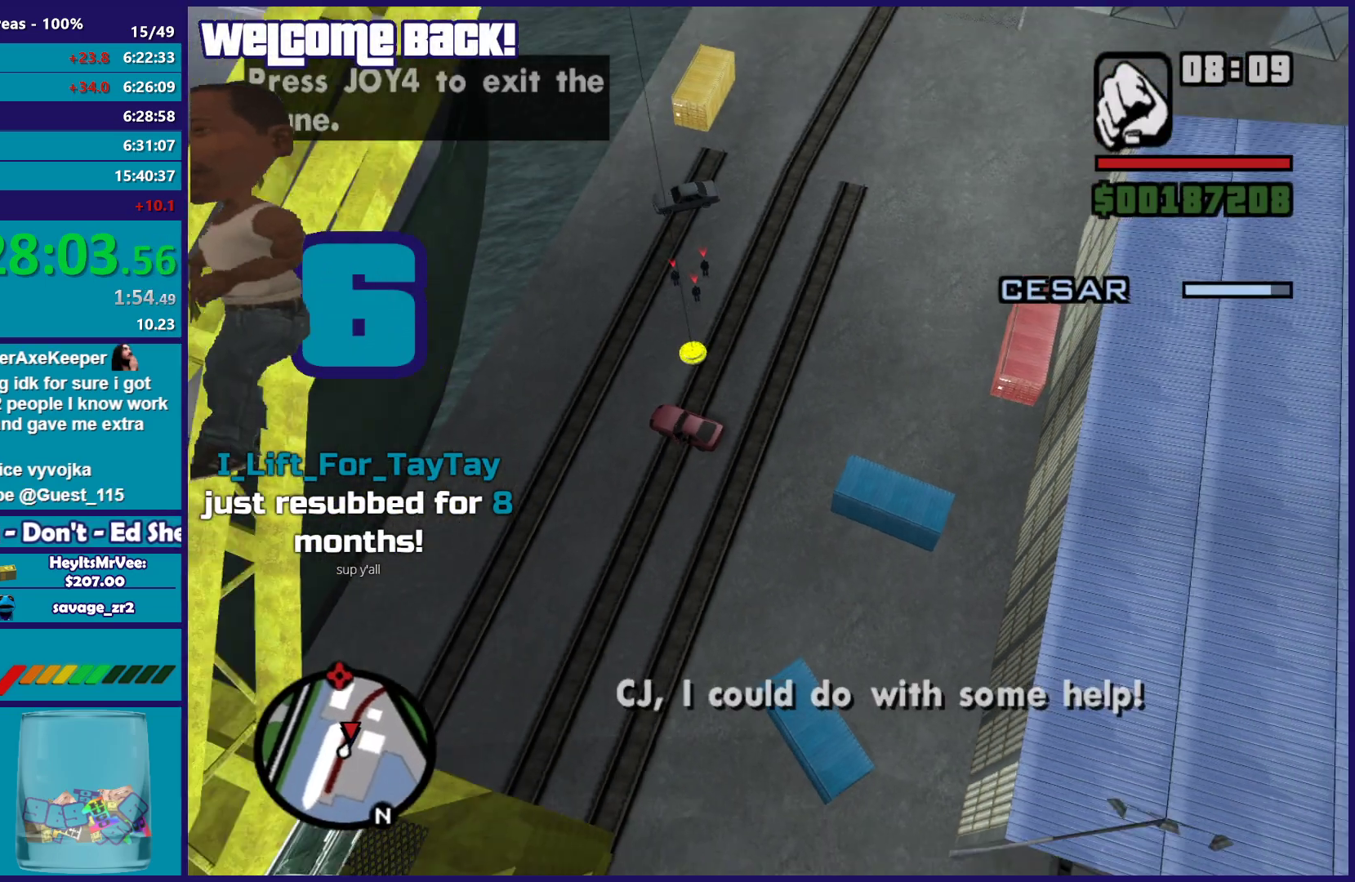
{"buttons": [], "left_stick": "up-right", "right_stick": "center", "button_events": [[33, "Y", "down"], [167, "Y", "up"], [350, "A", "down"], [467, "A", "up"]]}
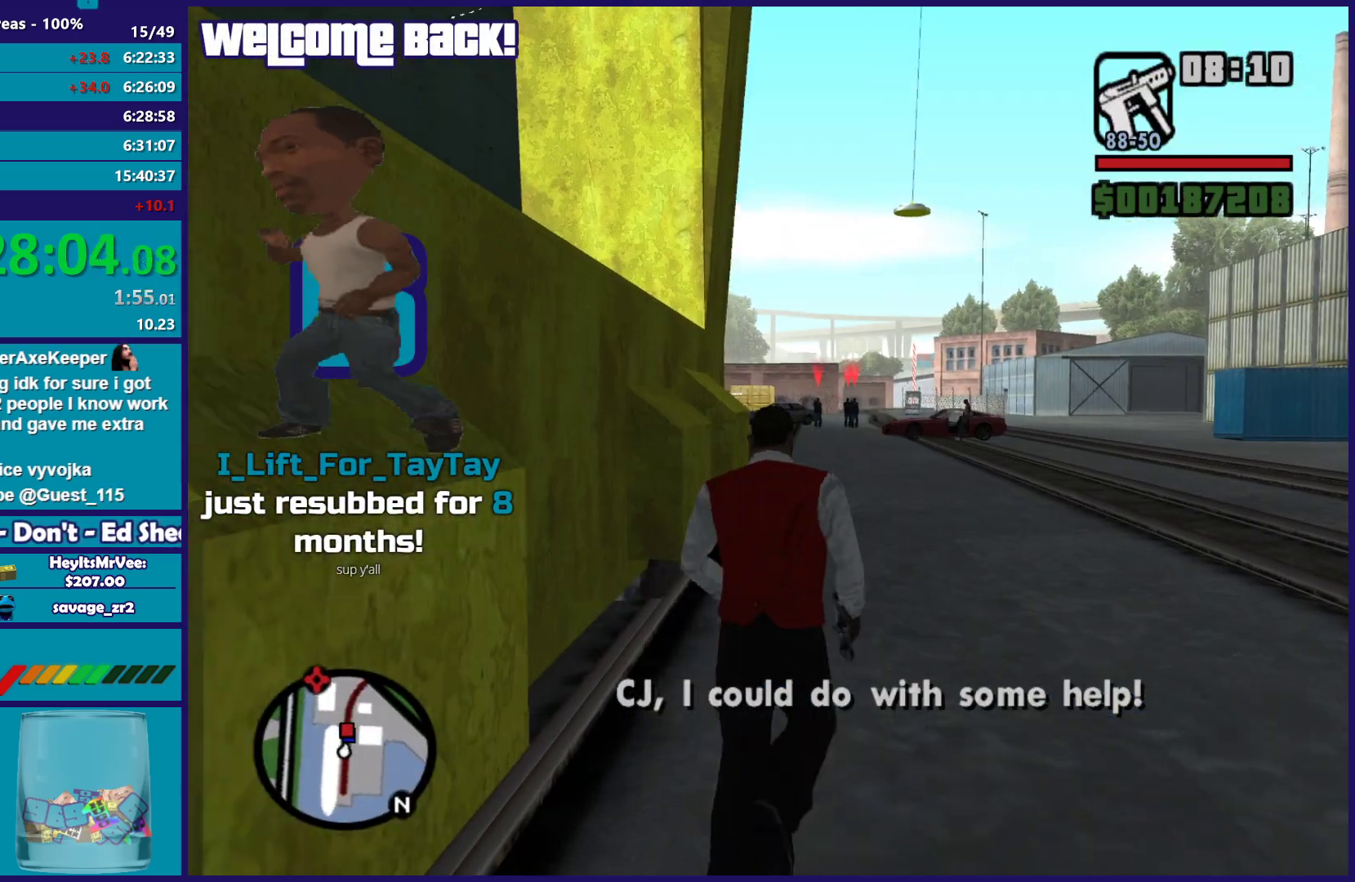
{"buttons": ["A"], "left_stick": "up", "right_stick": "center", "button_events": [[33, "A", "down"], [167, "A", "up"], [250, "A", "down"], [367, "A", "up"], [433, "A", "down"]]}
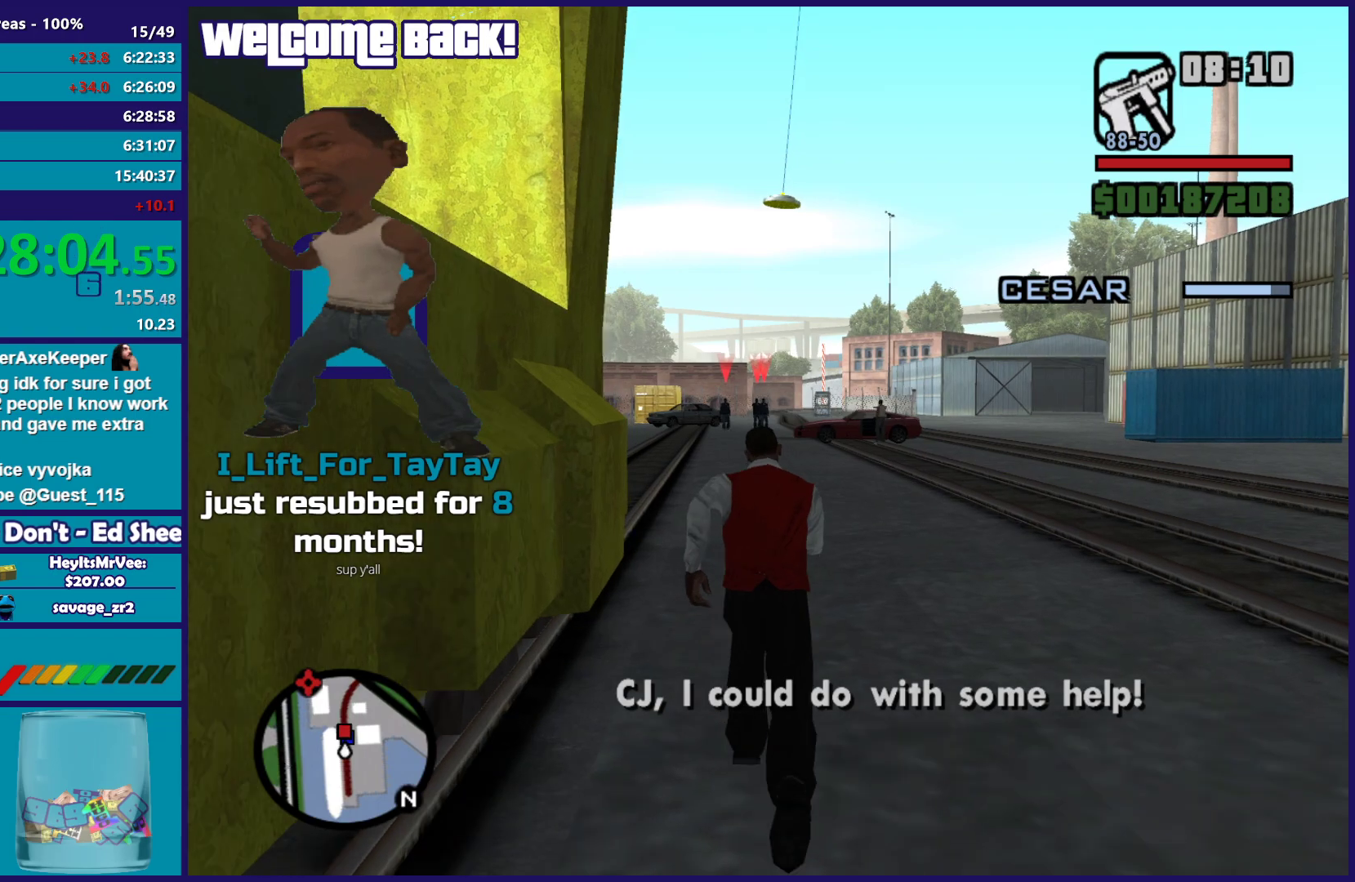
{"buttons": [], "left_stick": "up", "right_stick": "center", "button_events": [[50, "A", "up"], [133, "A", "down"], [233, "A", "up"], [317, "A", "down"], [417, "A", "up"]]}
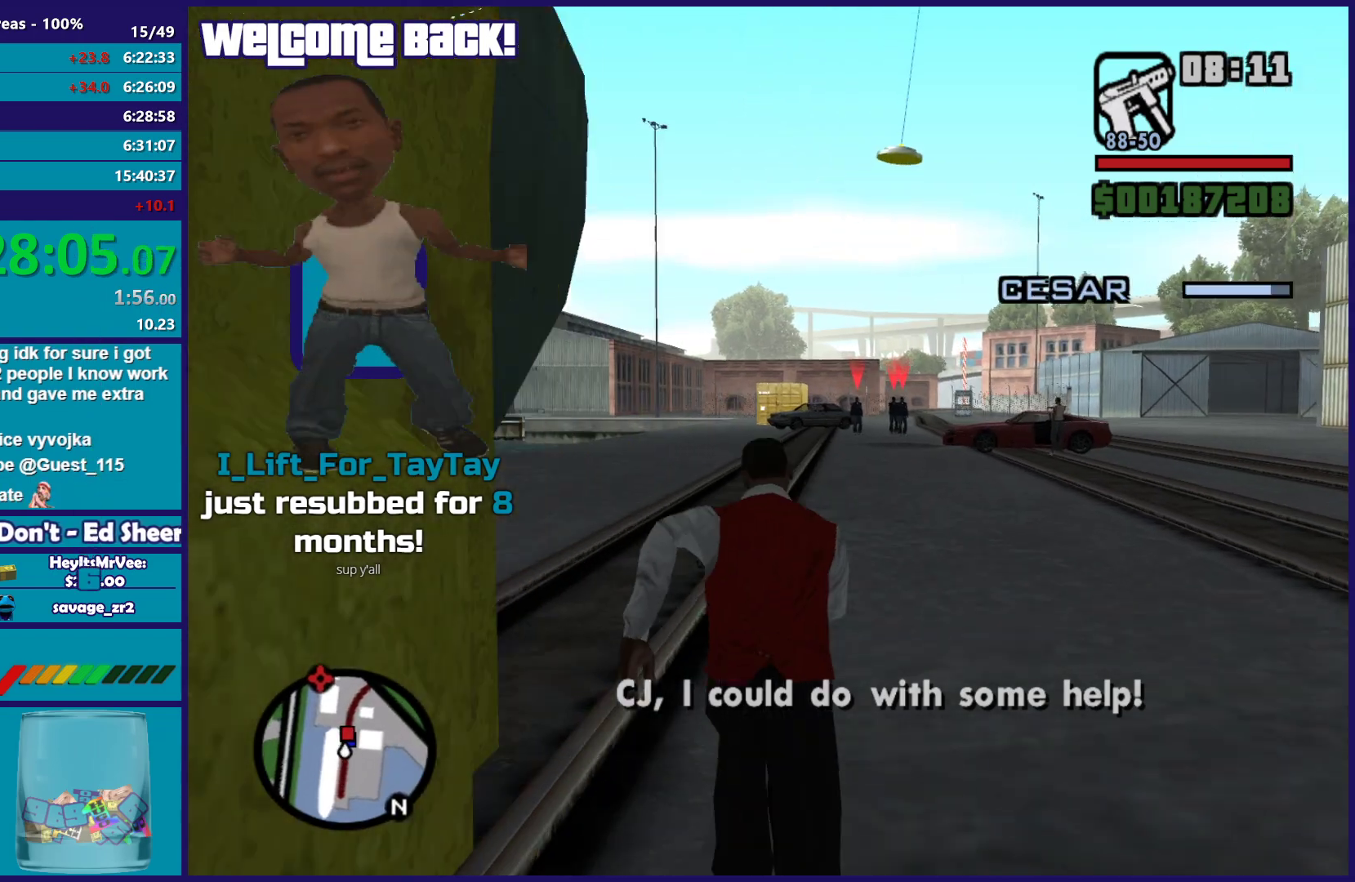
{"buttons": [], "left_stick": "up", "right_stick": "center", "button_events": [[17, "A", "down"], [117, "A", "up"], [217, "A", "down"], [317, "A", "up"], [433, "A", "down"], [500, "A", "up"]]}
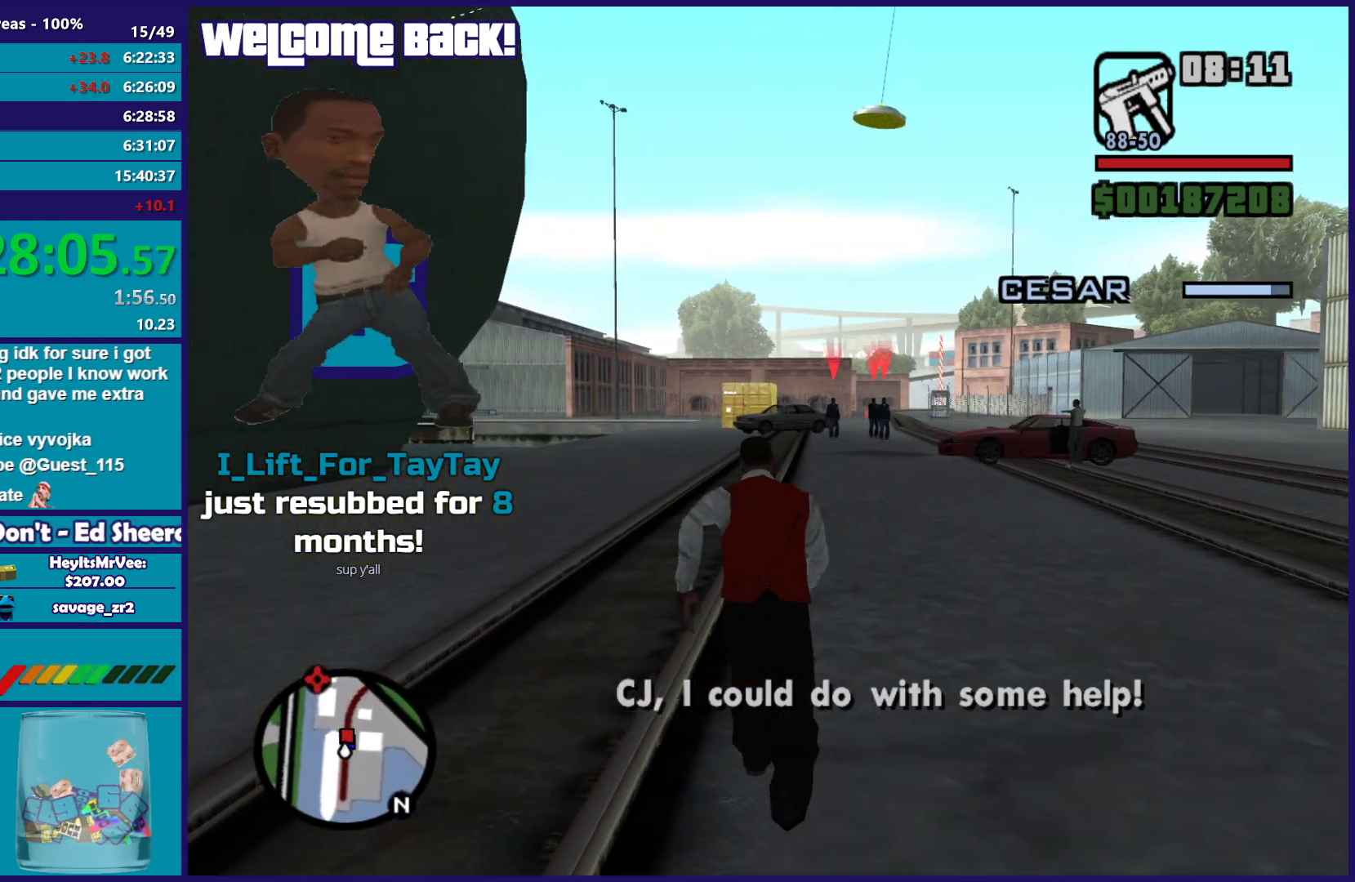
{"buttons": ["A"], "left_stick": "up", "right_stick": "center", "button_events": [[100, "A", "down"], [200, "A", "up"], [300, "A", "down"], [400, "A", "up"], [500, "A", "down"]]}